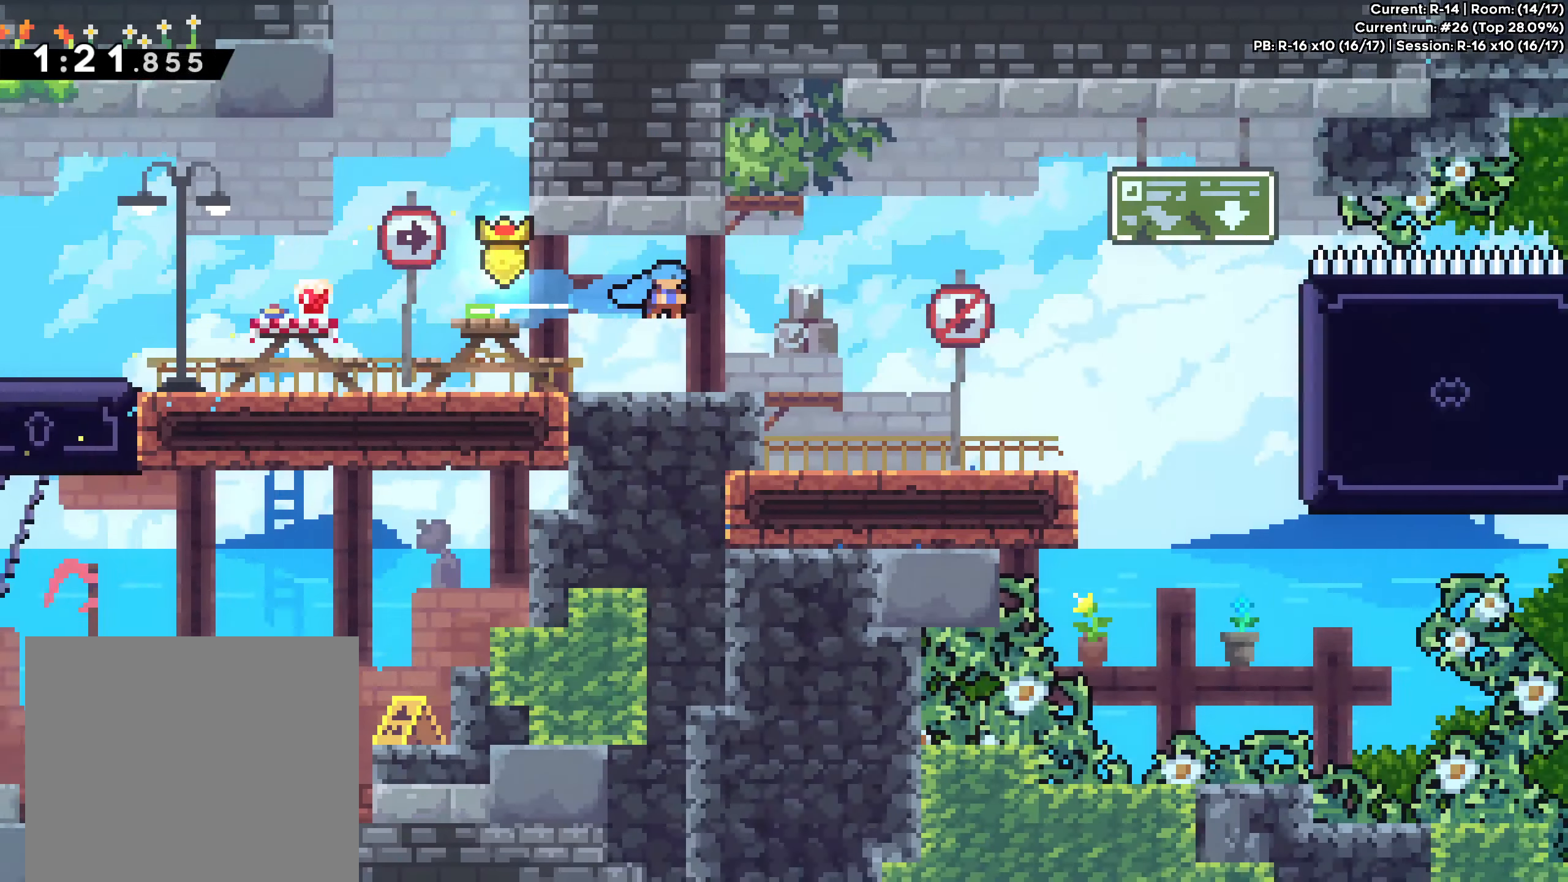
Gameplay with a controller (Xbox layout); each line is a JSON object with the inputs held at the frame after it. "events" lists button and stick changes between this image and that frame as [ms after this image, input, new state], when the widget could be followed in between. Not read: L2 L3 R3 right_stick.
{"buttons": [], "left_stick": "right", "events": [[367, "left_stick", "right"]]}
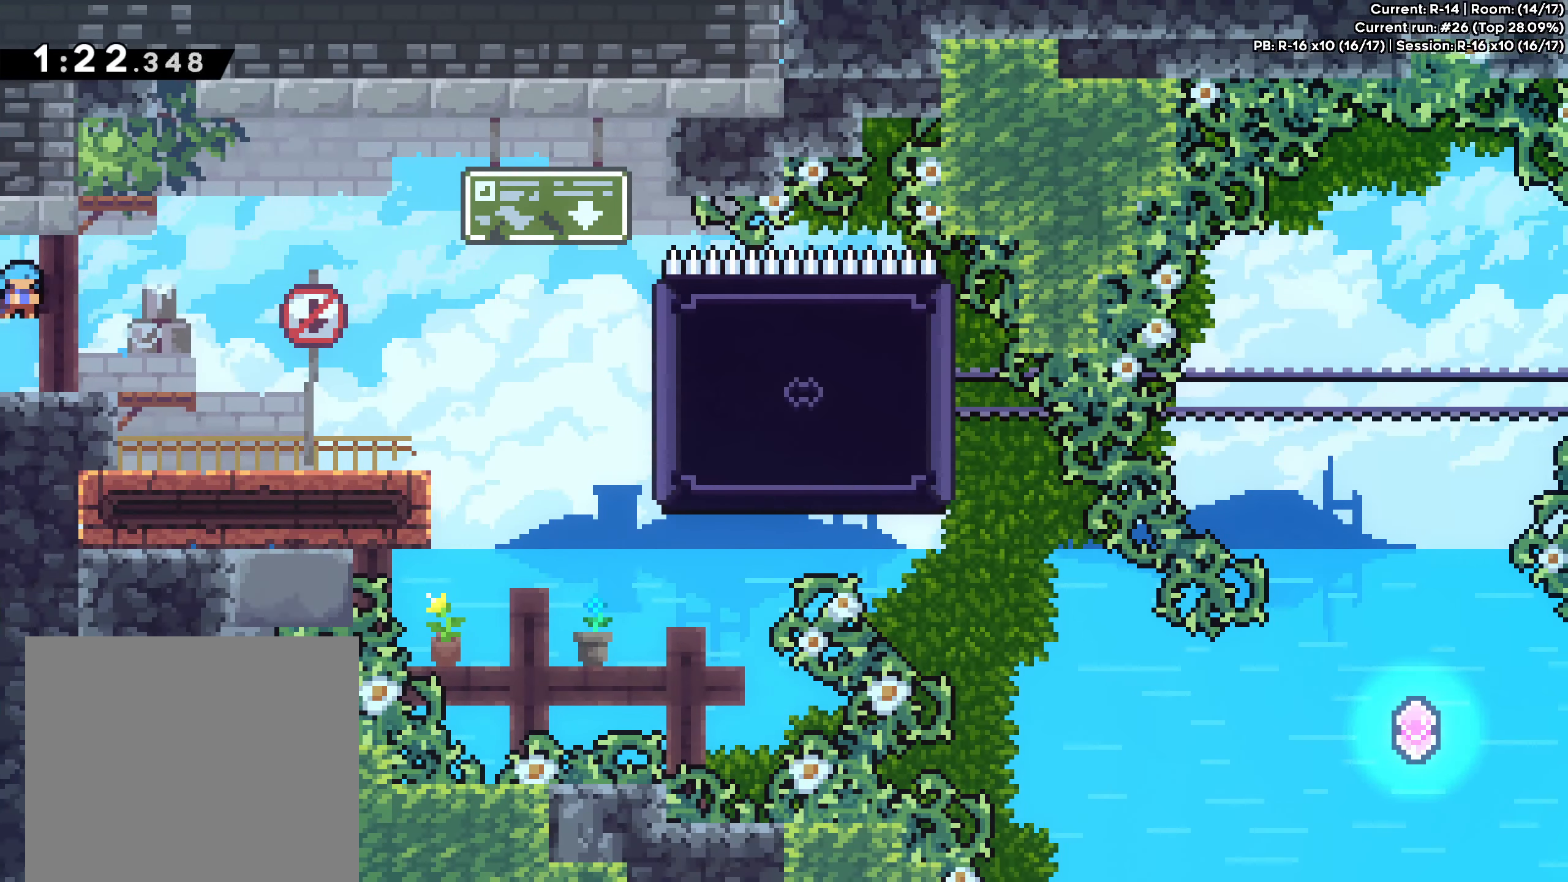
{"buttons": [], "left_stick": "right", "events": []}
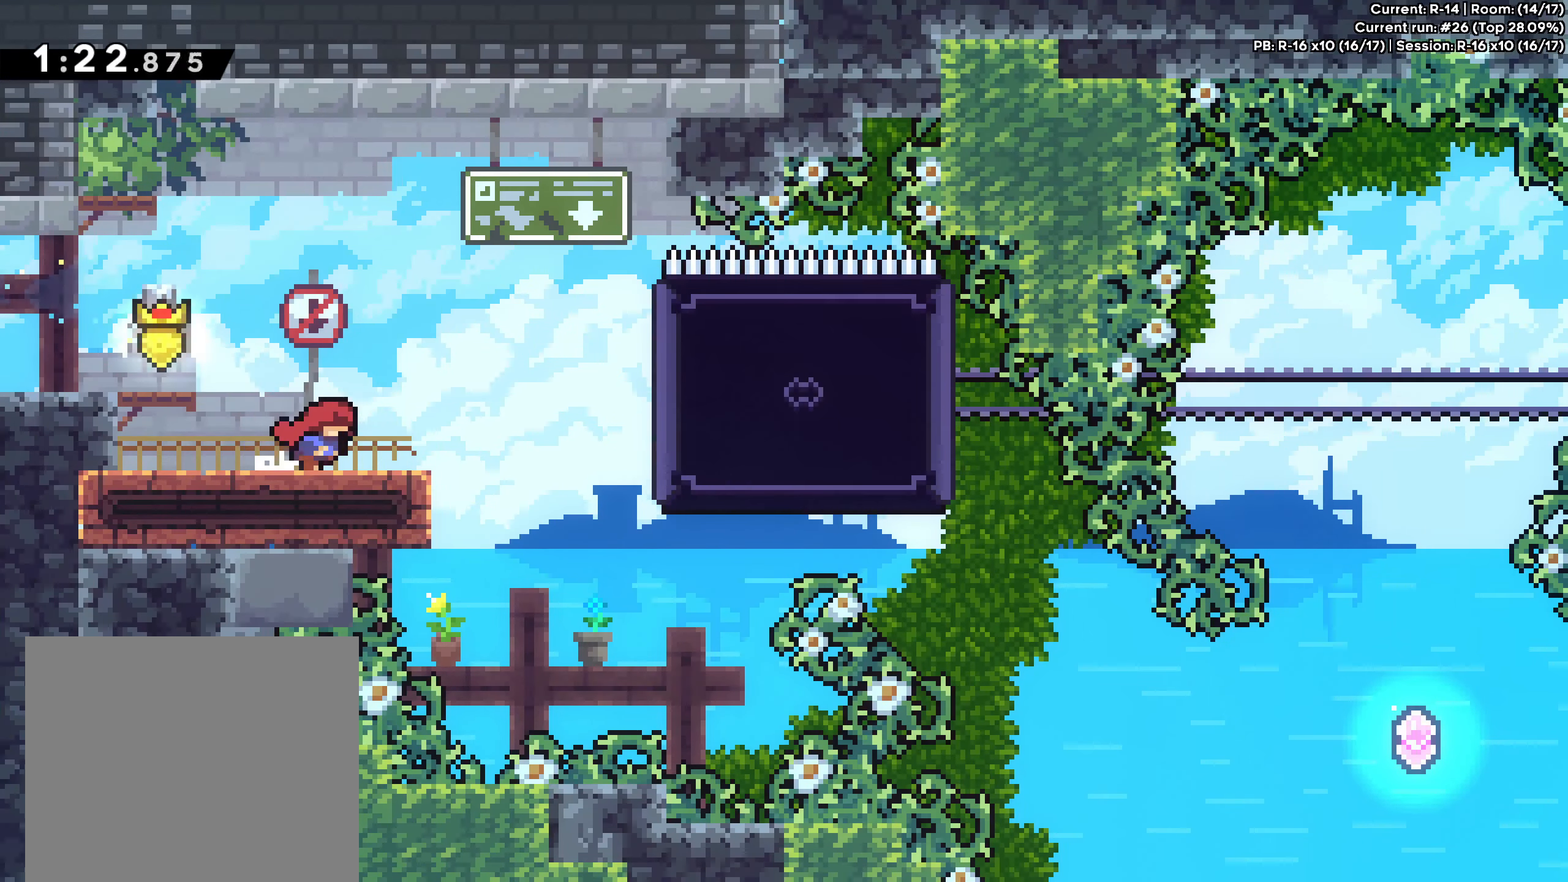
{"buttons": [], "left_stick": "right", "events": [[233, "A", "down"], [400, "A", "up"]]}
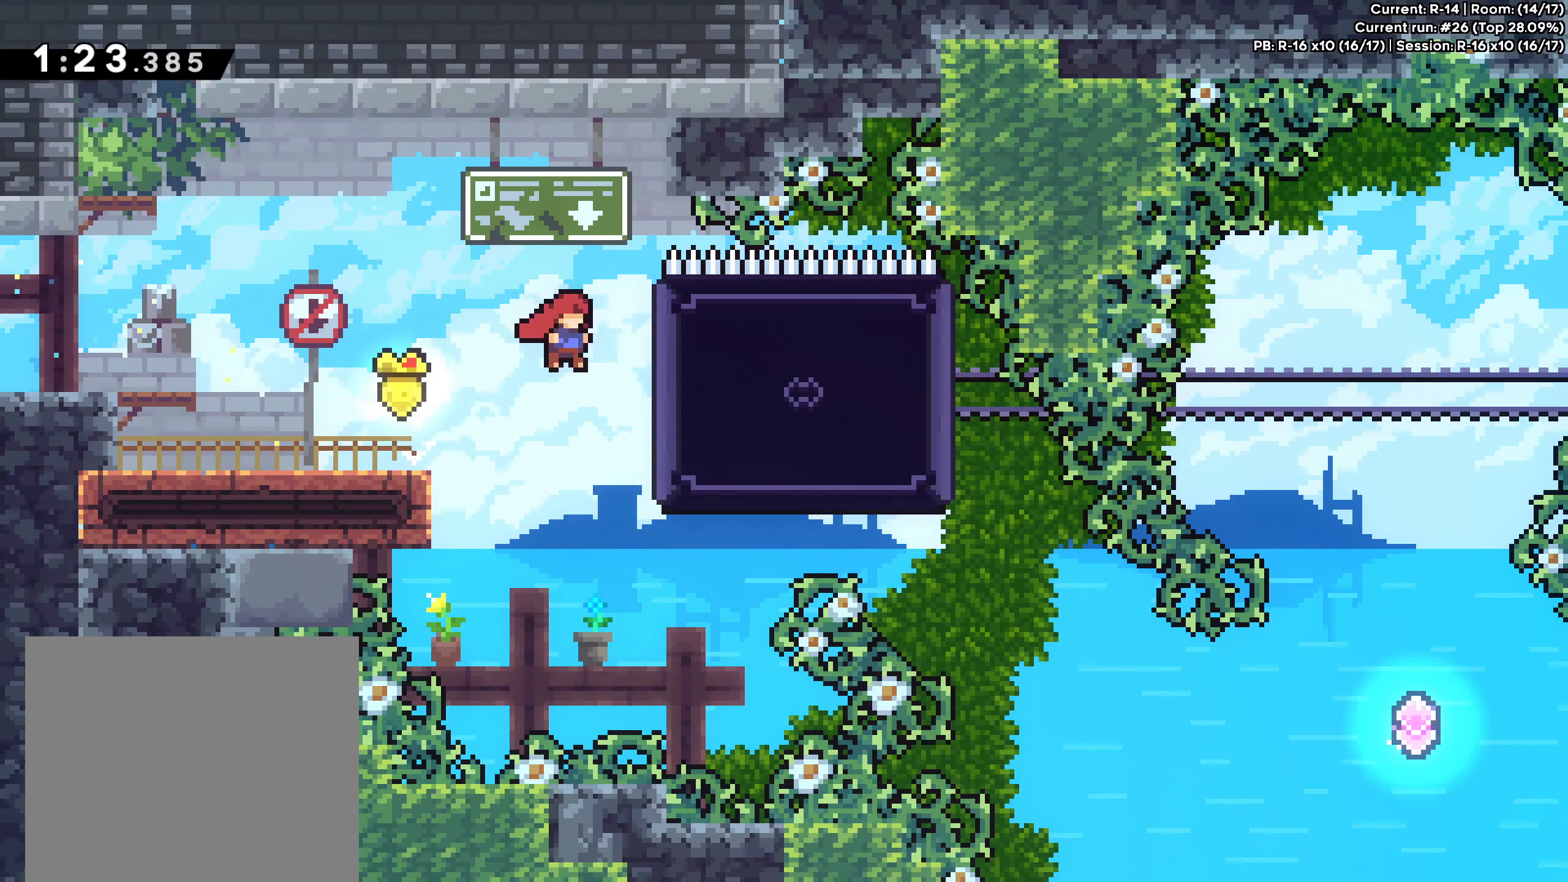
{"buttons": [], "left_stick": "center", "events": [[367, "left_stick", "down"], [467, "left_stick", "center"]]}
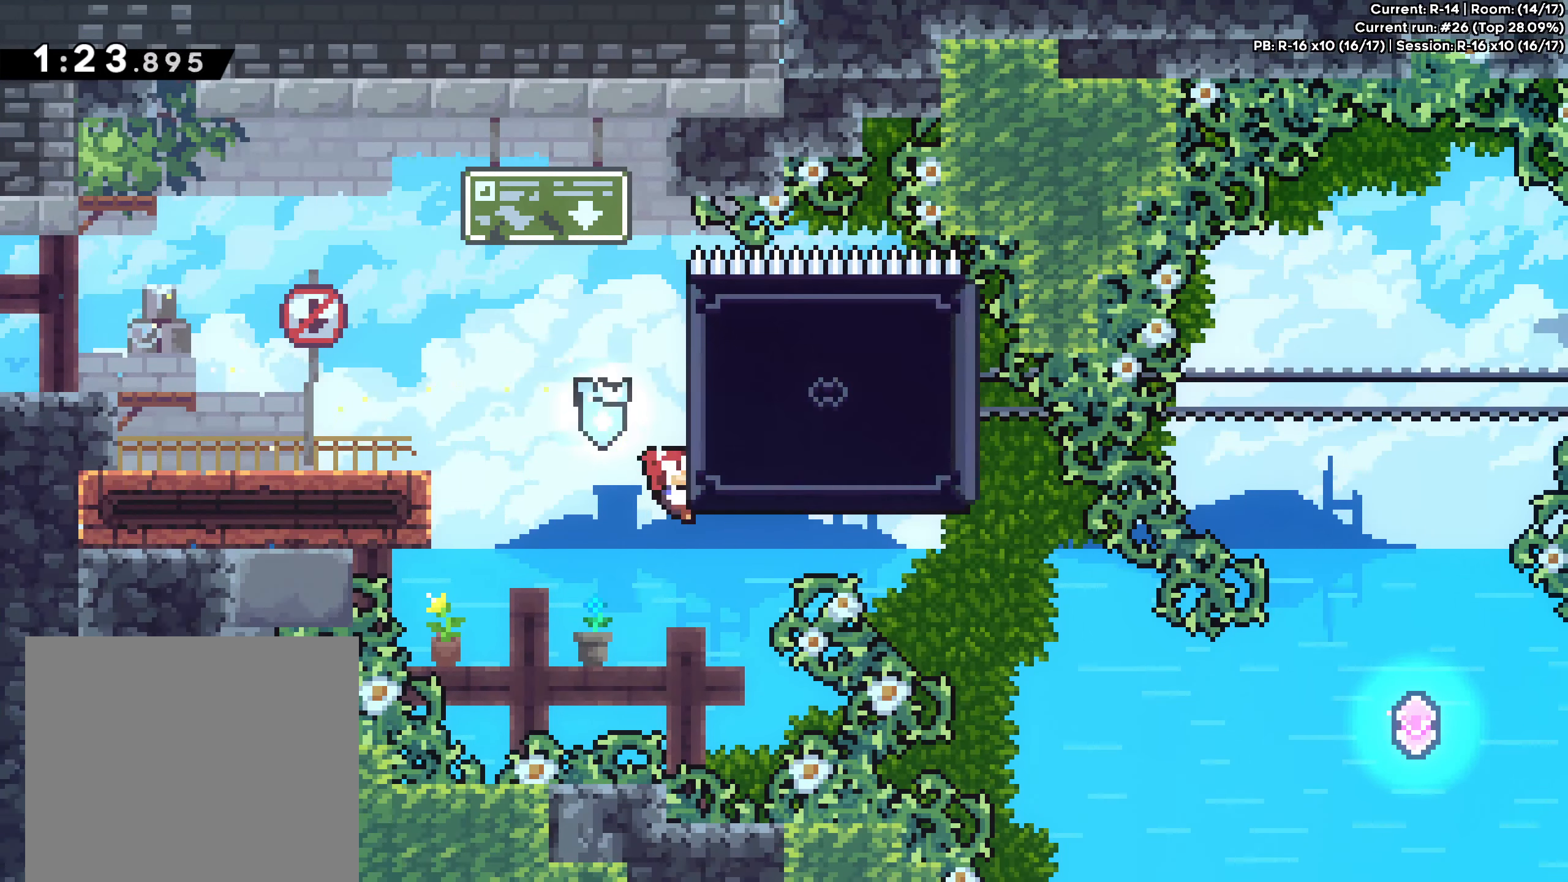
{"buttons": [], "left_stick": "right", "events": [[166, "left_stick", "right"]]}
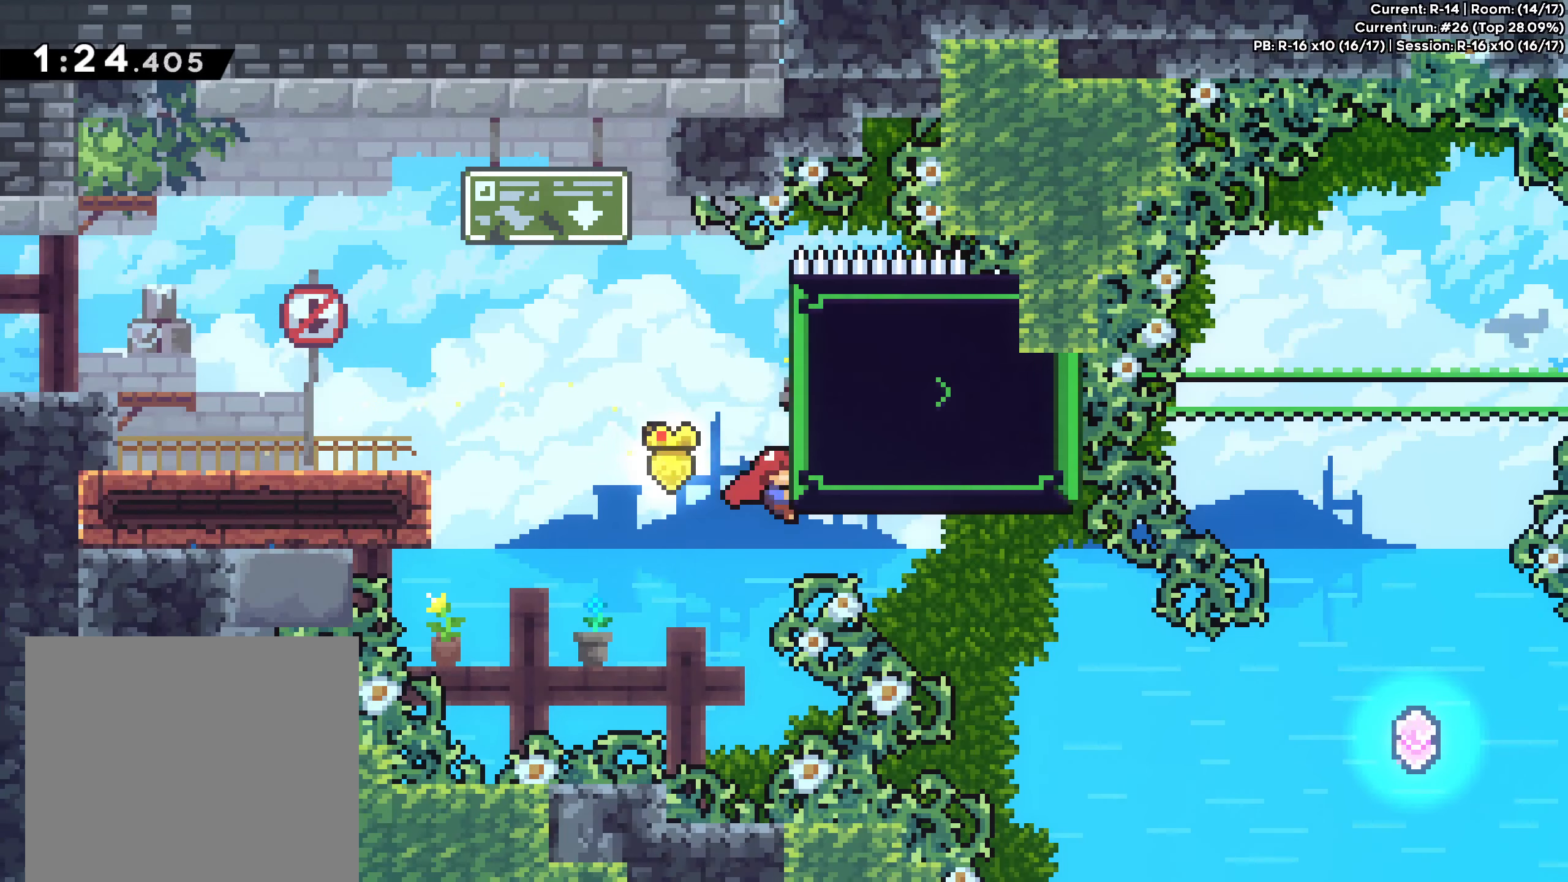
{"buttons": [], "left_stick": "center", "events": [[233, "left_stick", "center"]]}
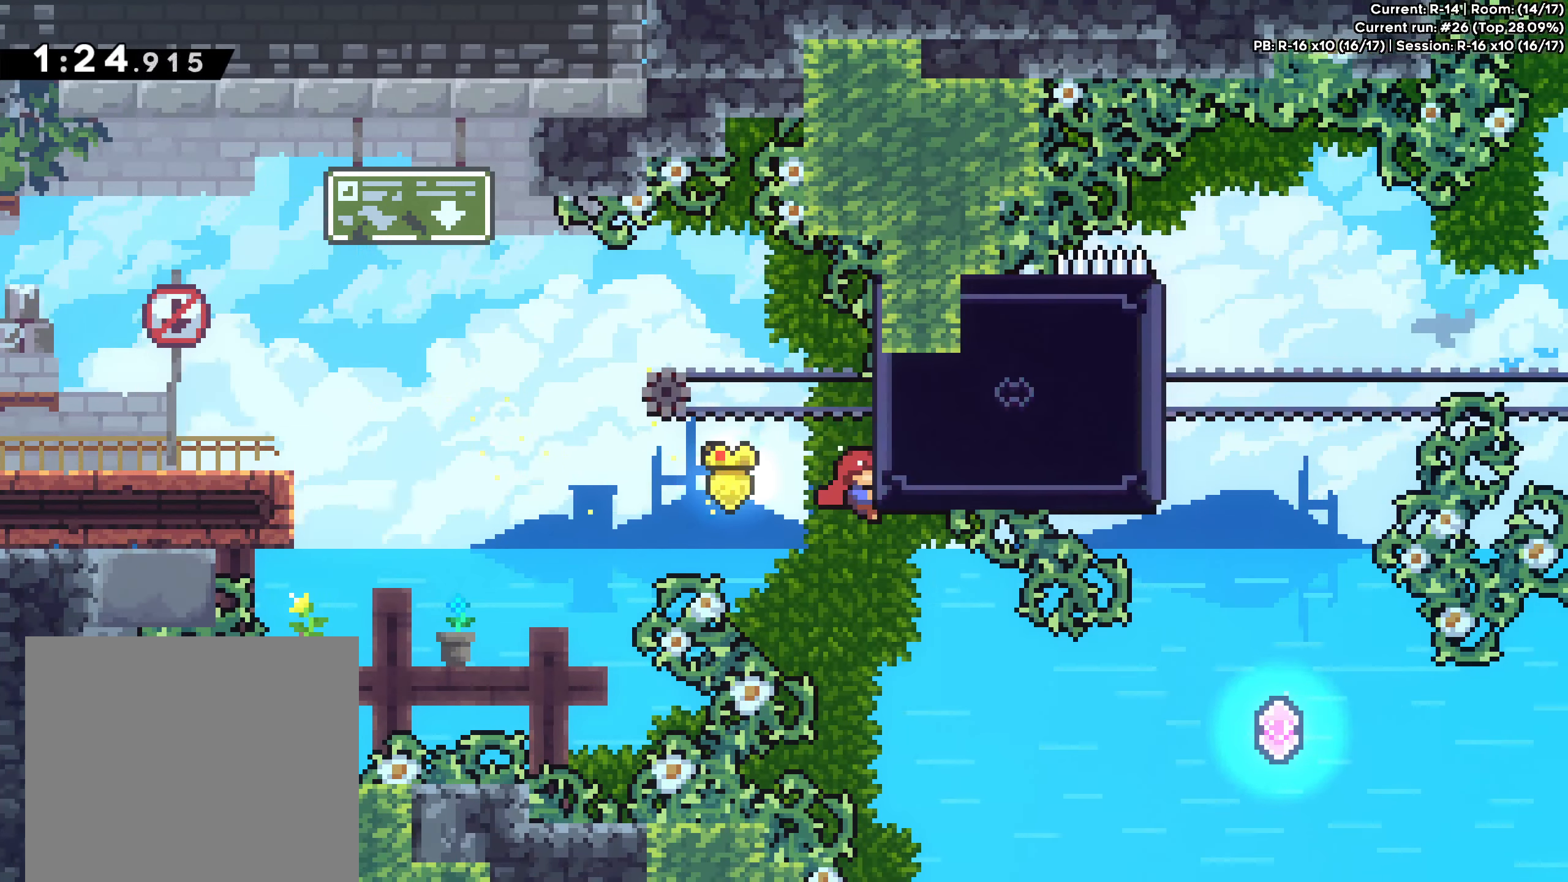
{"buttons": [], "left_stick": "right", "events": [[133, "left_stick", "right"], [233, "left_stick", "center"], [433, "left_stick", "right"]]}
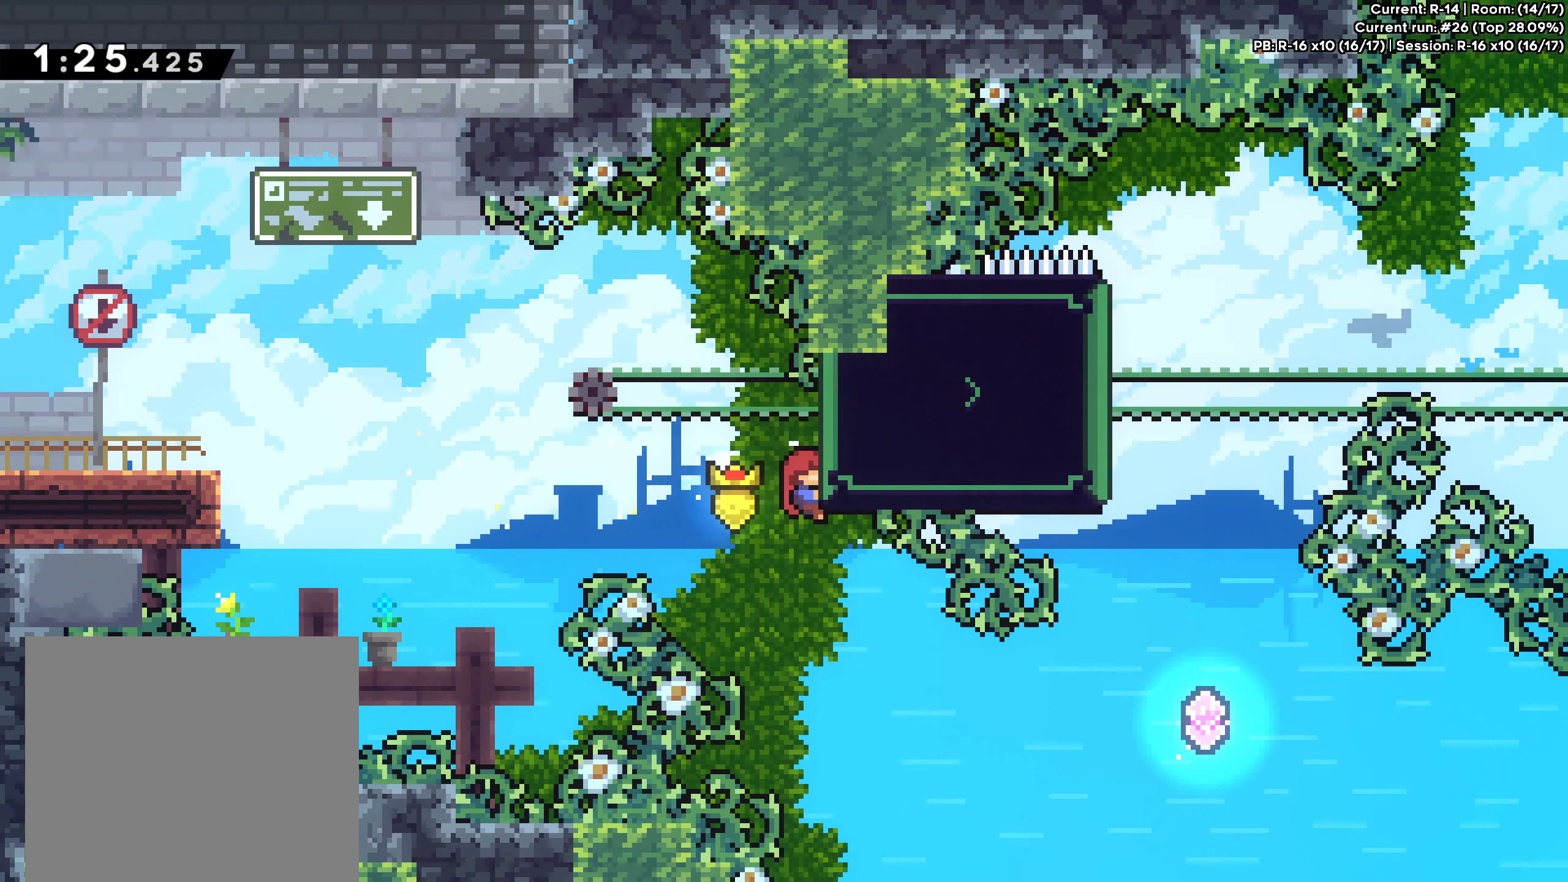
{"buttons": [], "left_stick": "center", "events": [[50, "left_stick", "center"], [283, "left_stick", "right"], [366, "left_stick", "center"]]}
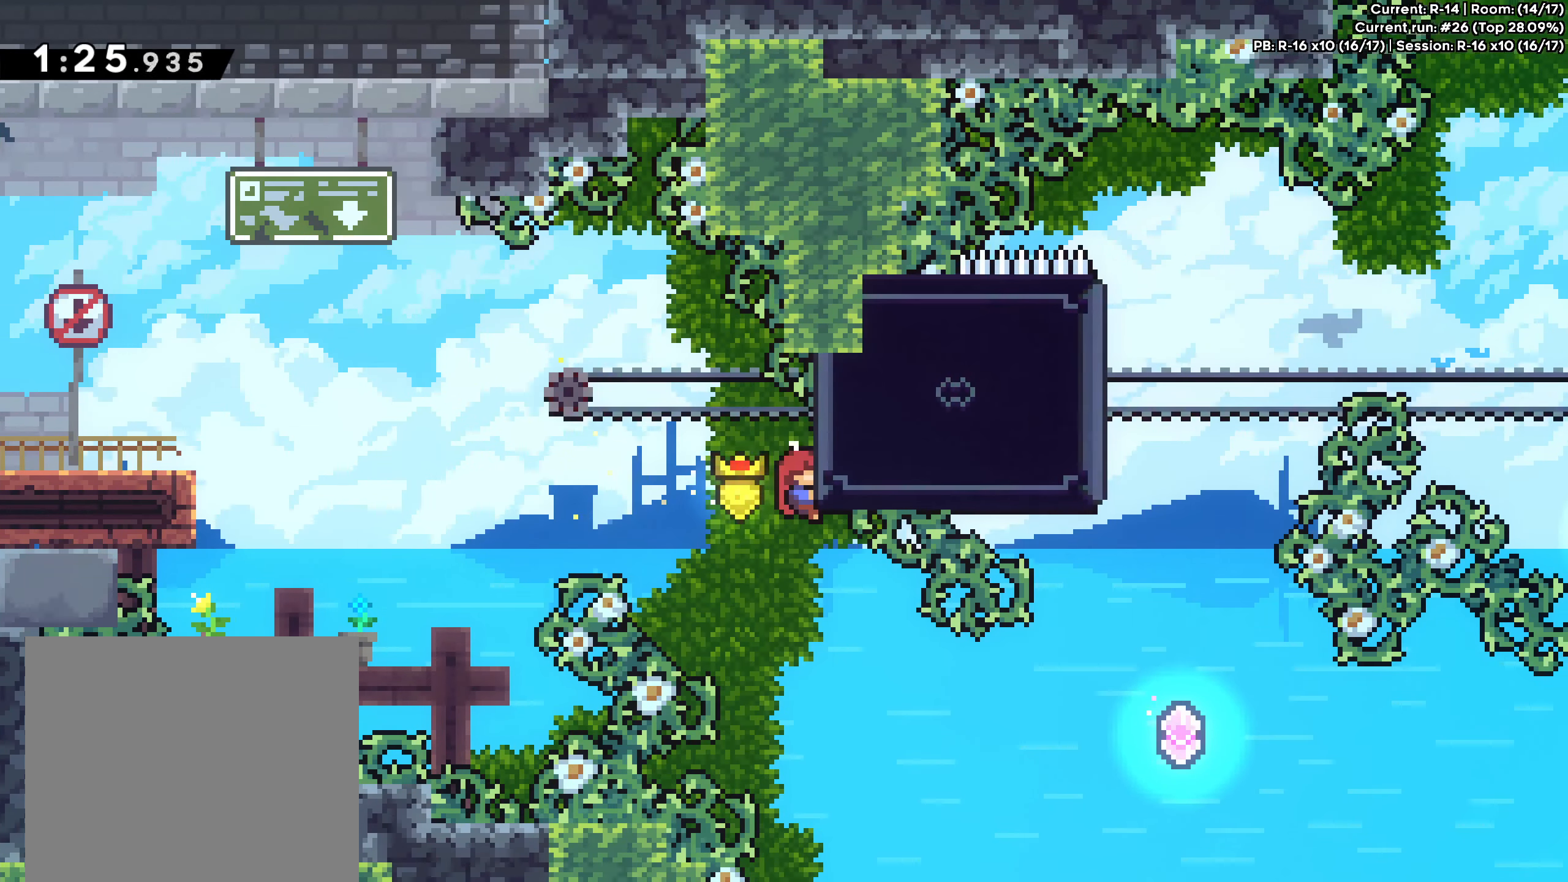
{"buttons": [], "left_stick": "right", "events": [[300, "left_stick", "right"]]}
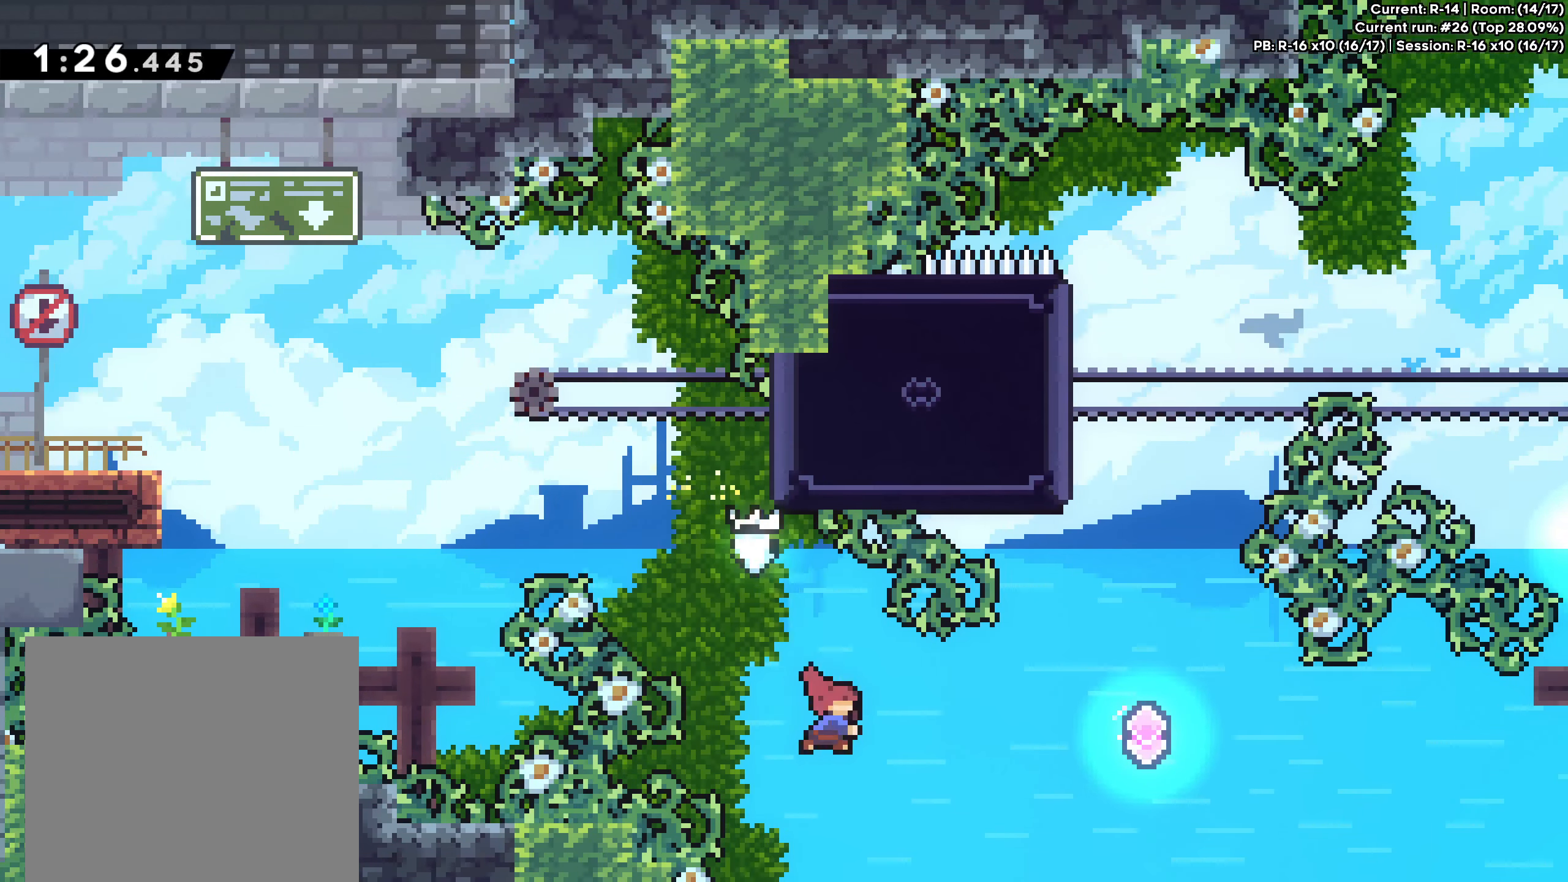
{"buttons": ["X"], "left_stick": "up", "events": [[33, "X", "down"], [316, "X", "up"], [400, "left_stick", "up"], [450, "X", "down"]]}
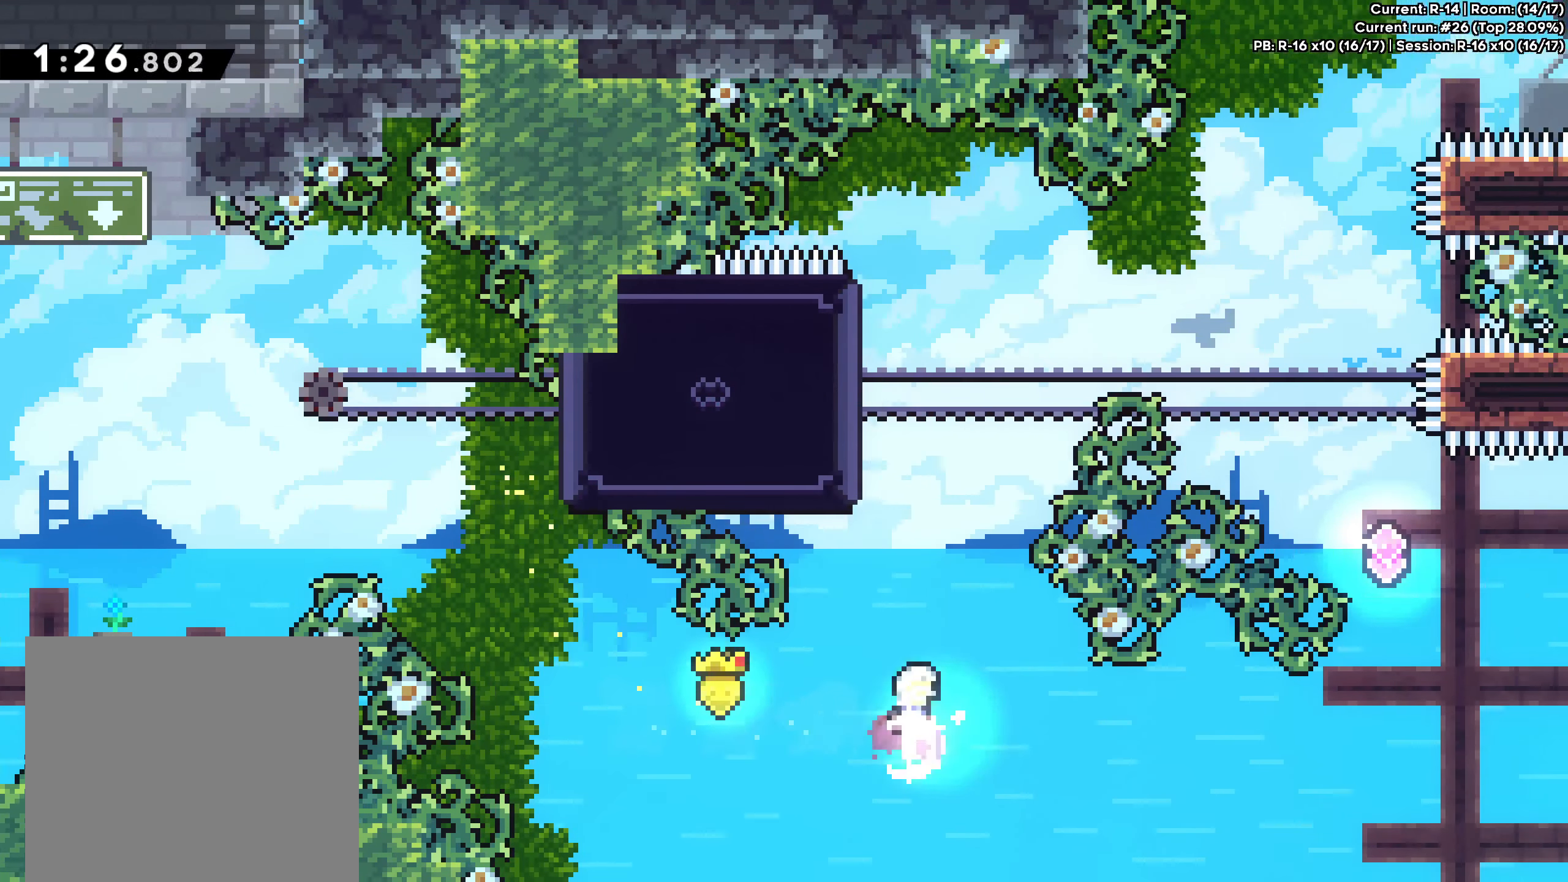
{"buttons": [], "left_stick": "up", "events": [[233, "X", "up"], [250, "left_stick", "up-left"], [450, "left_stick", "up"]]}
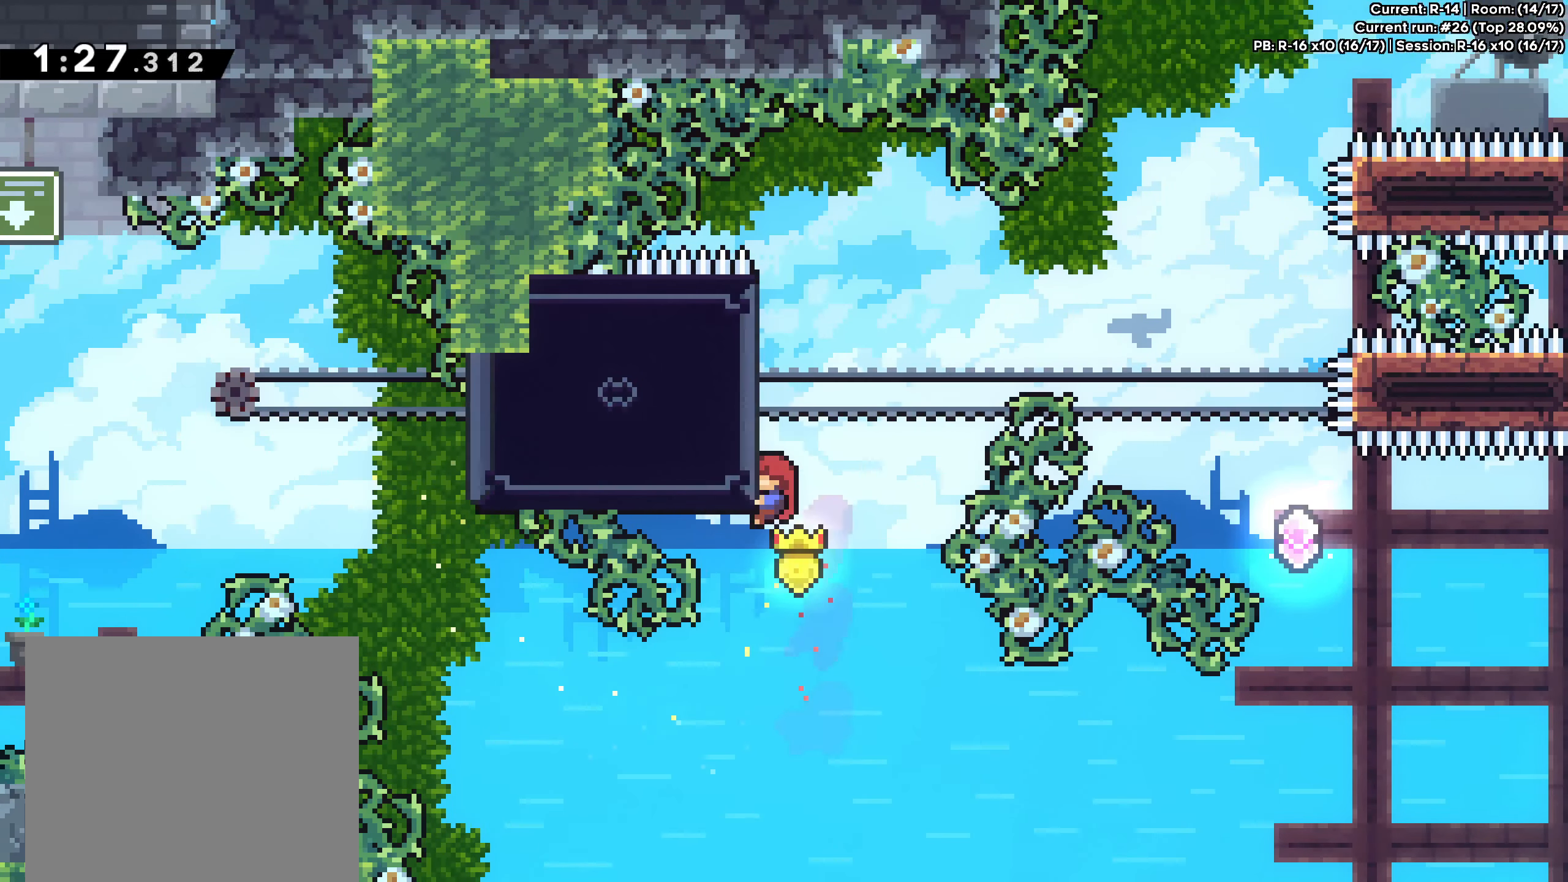
{"buttons": [], "left_stick": "up", "events": []}
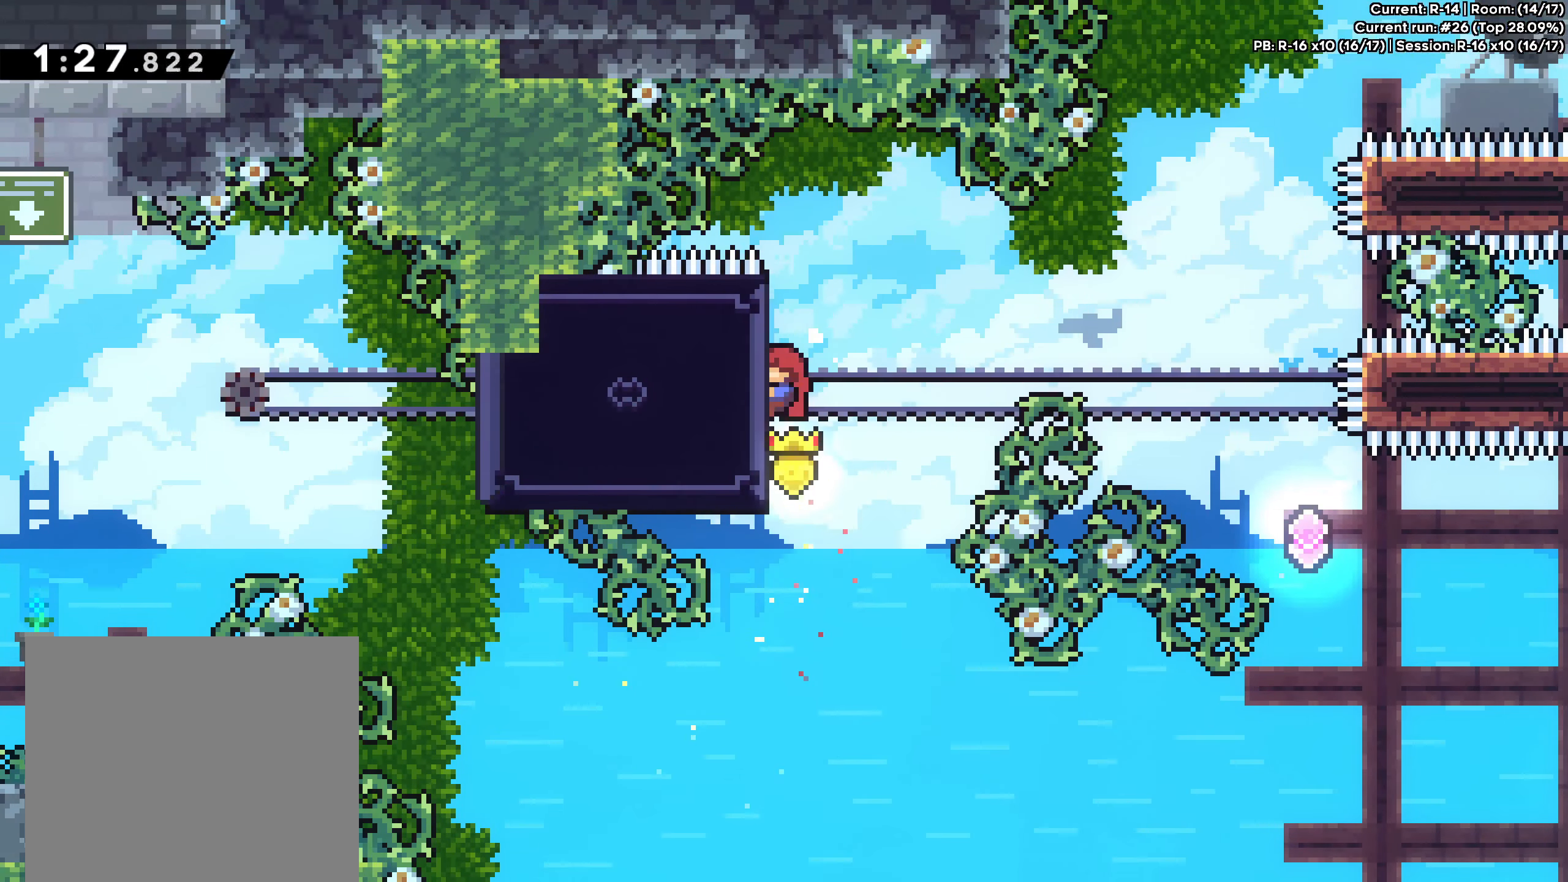
{"buttons": [], "left_stick": "right", "events": [[233, "left_stick", "right"]]}
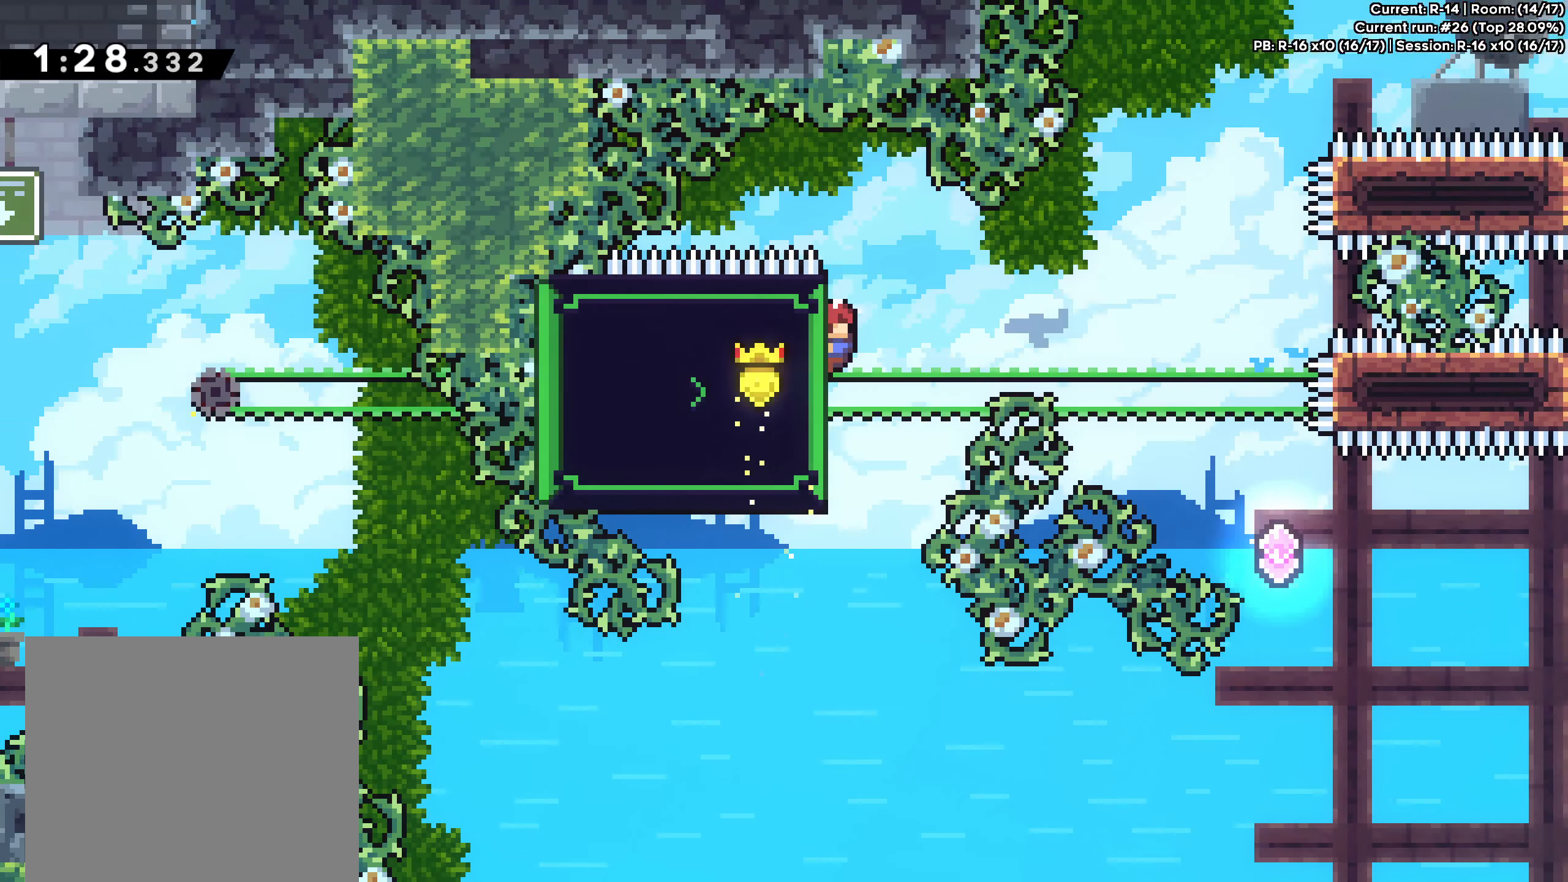
{"buttons": [], "left_stick": "center", "events": [[483, "left_stick", "center"]]}
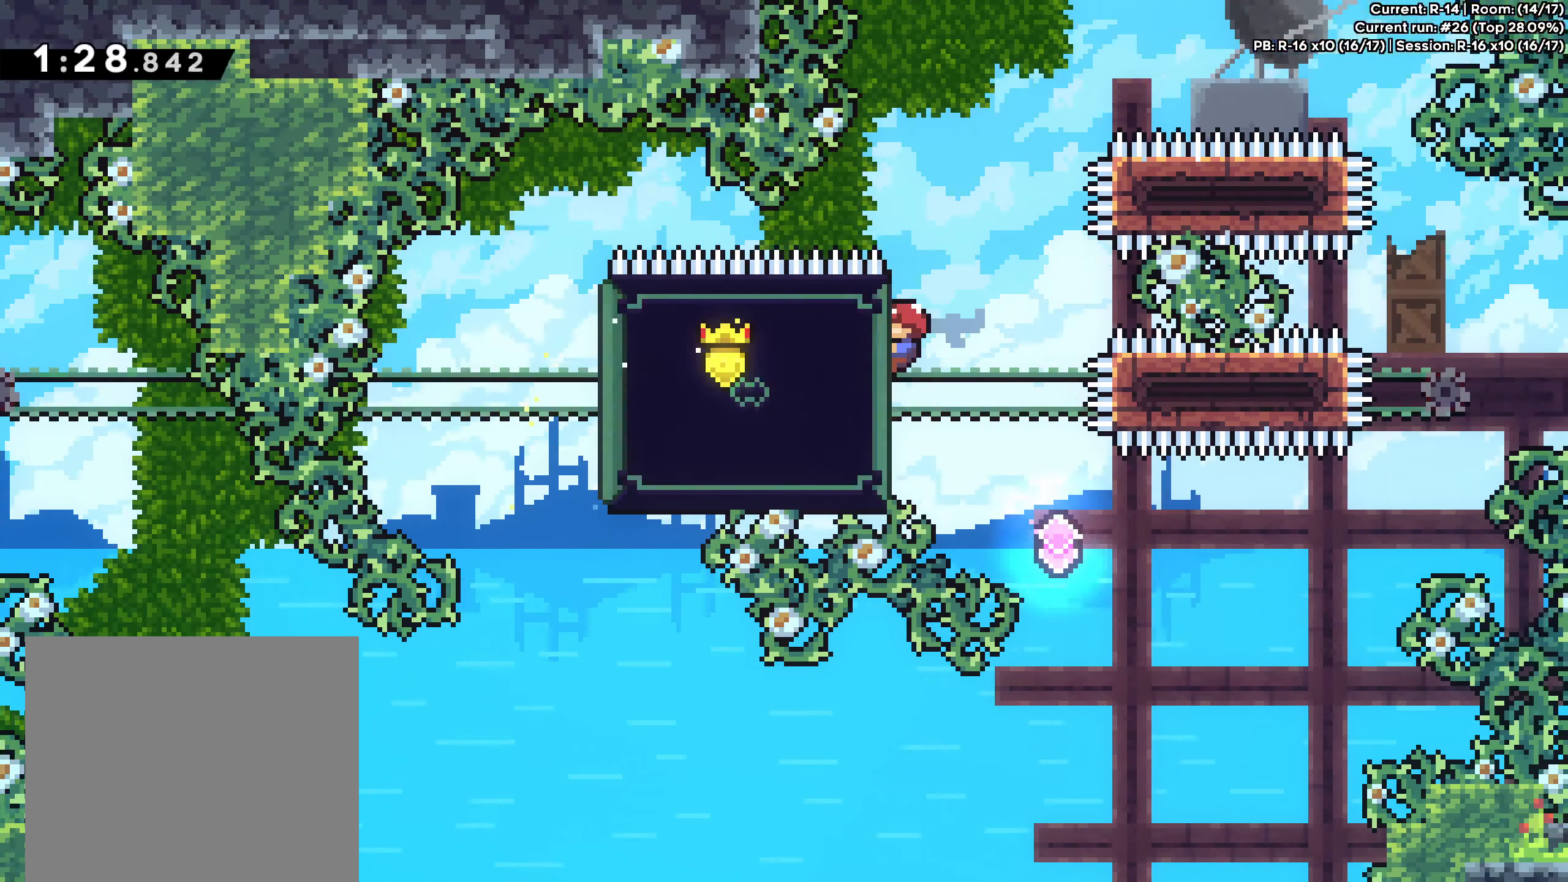
{"buttons": [], "left_stick": "center", "events": [[133, "left_stick", "down"], [483, "left_stick", "center"]]}
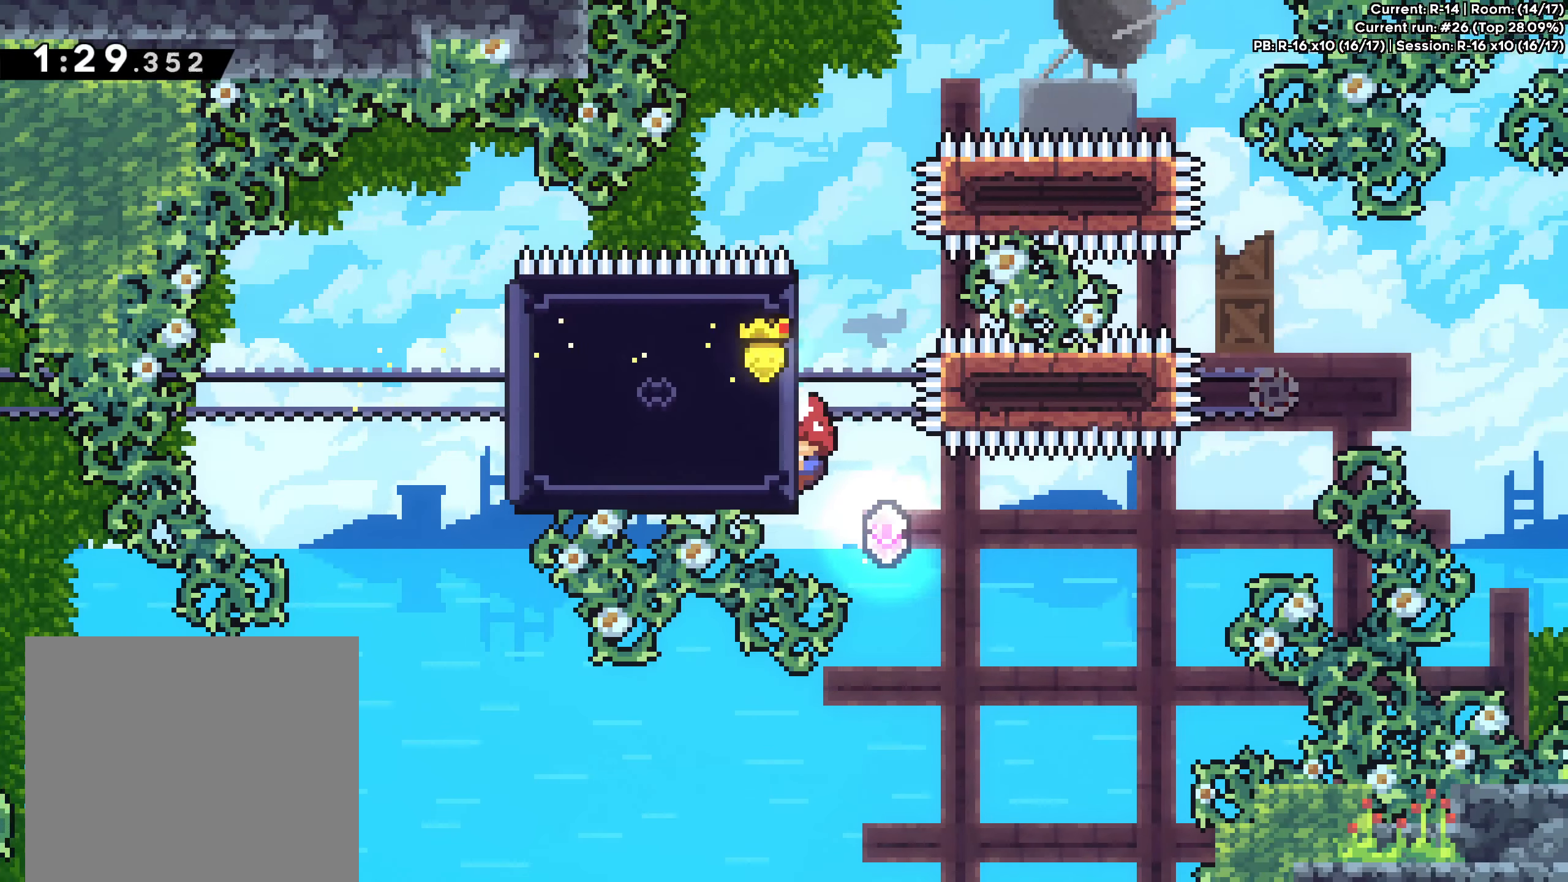
{"buttons": [], "left_stick": "center", "events": [[150, "left_stick", "down"], [283, "left_stick", "center"]]}
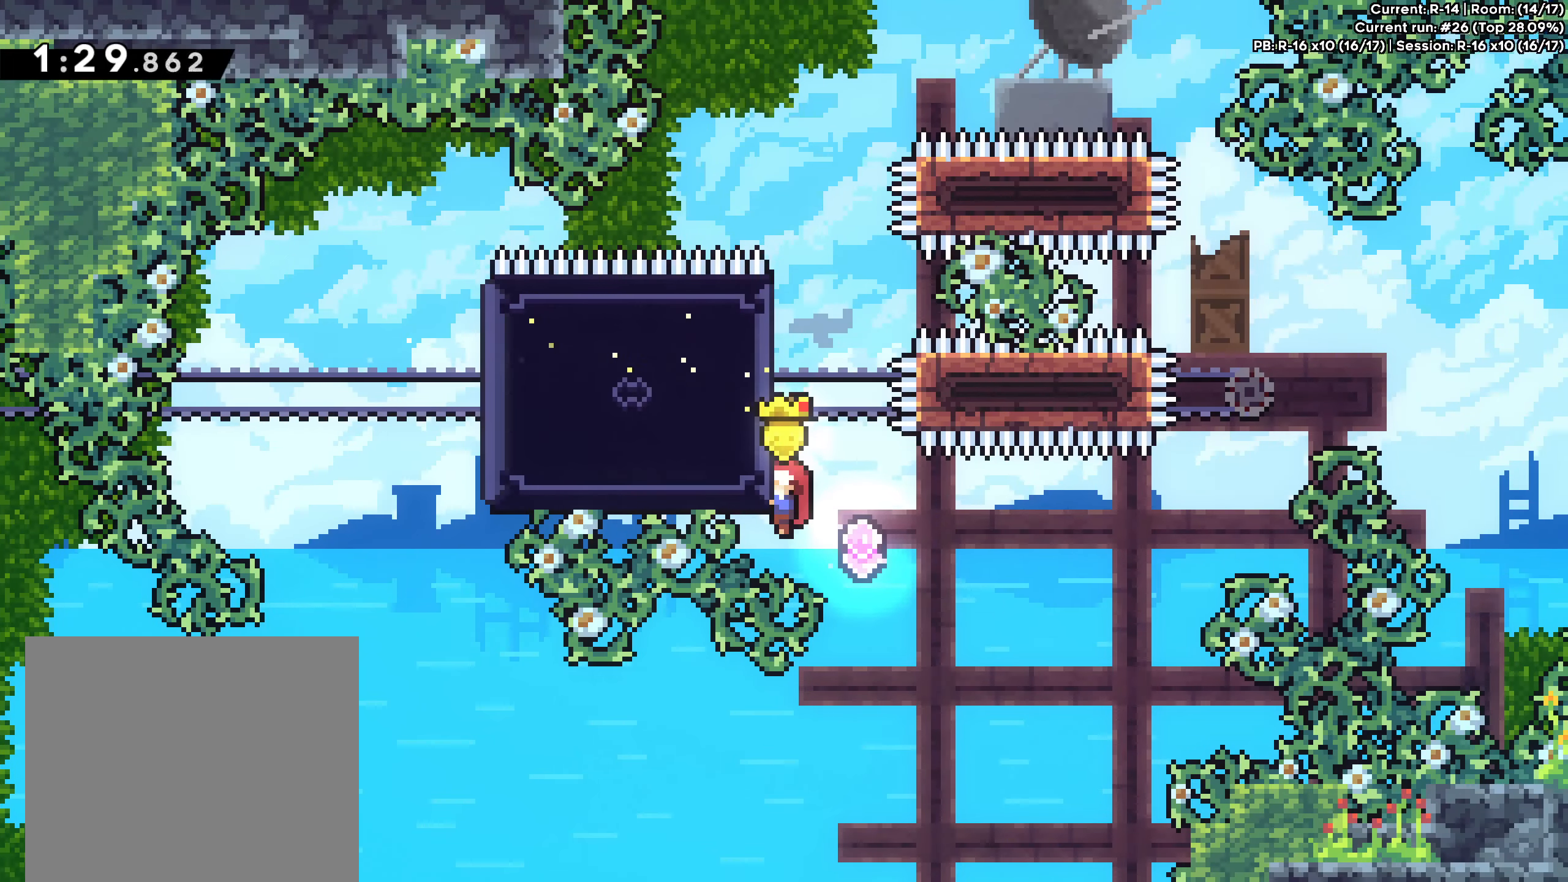
{"buttons": [], "left_stick": "right", "events": [[117, "left_stick", "right"]]}
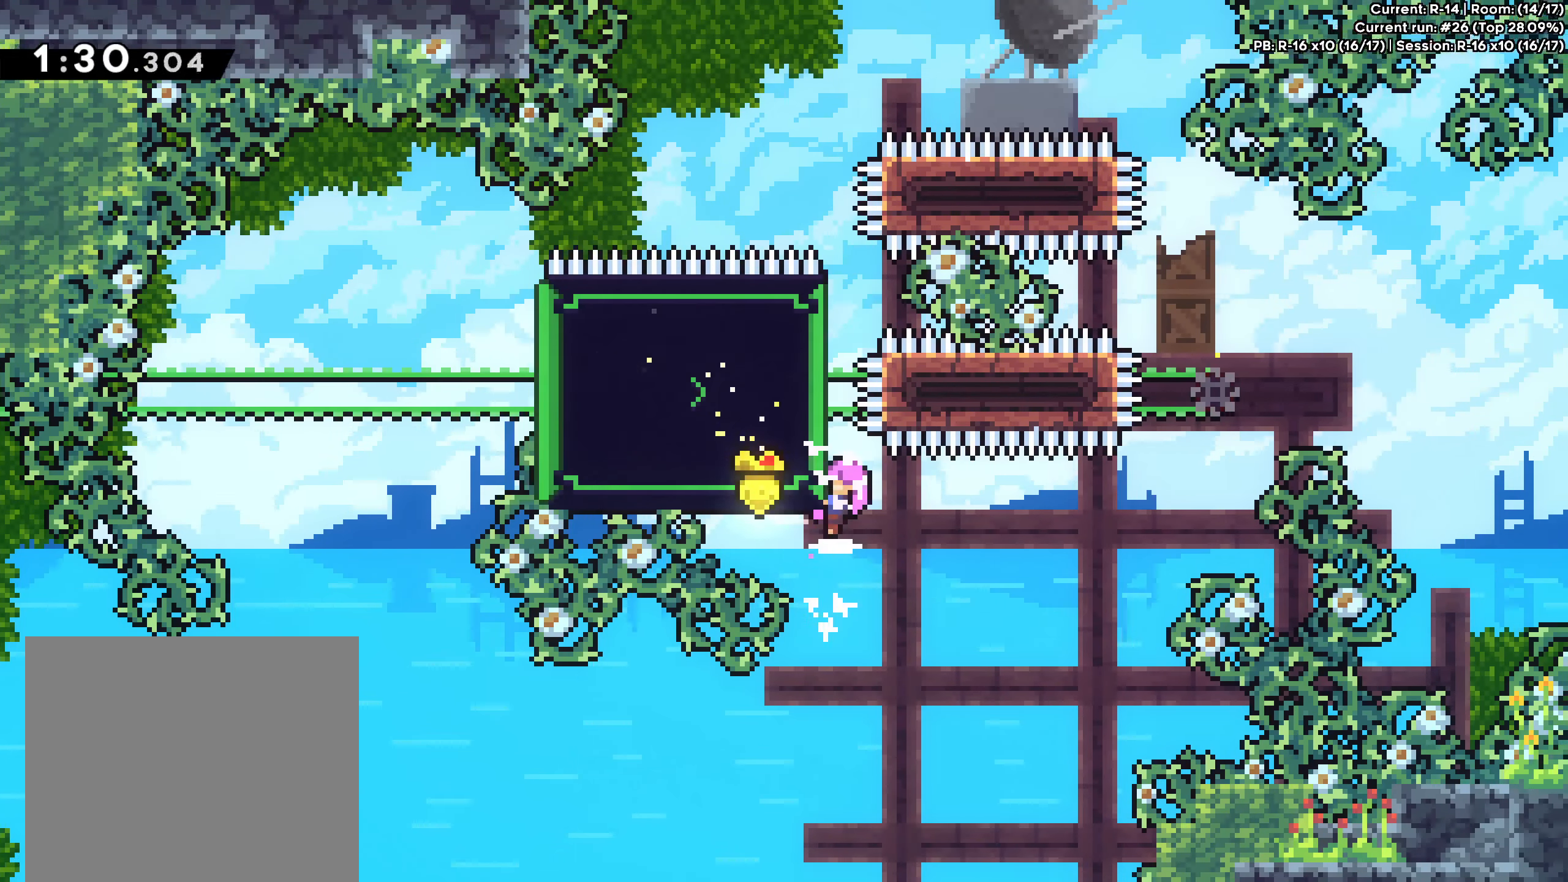
{"buttons": [], "left_stick": "center", "events": [[450, "left_stick", "center"]]}
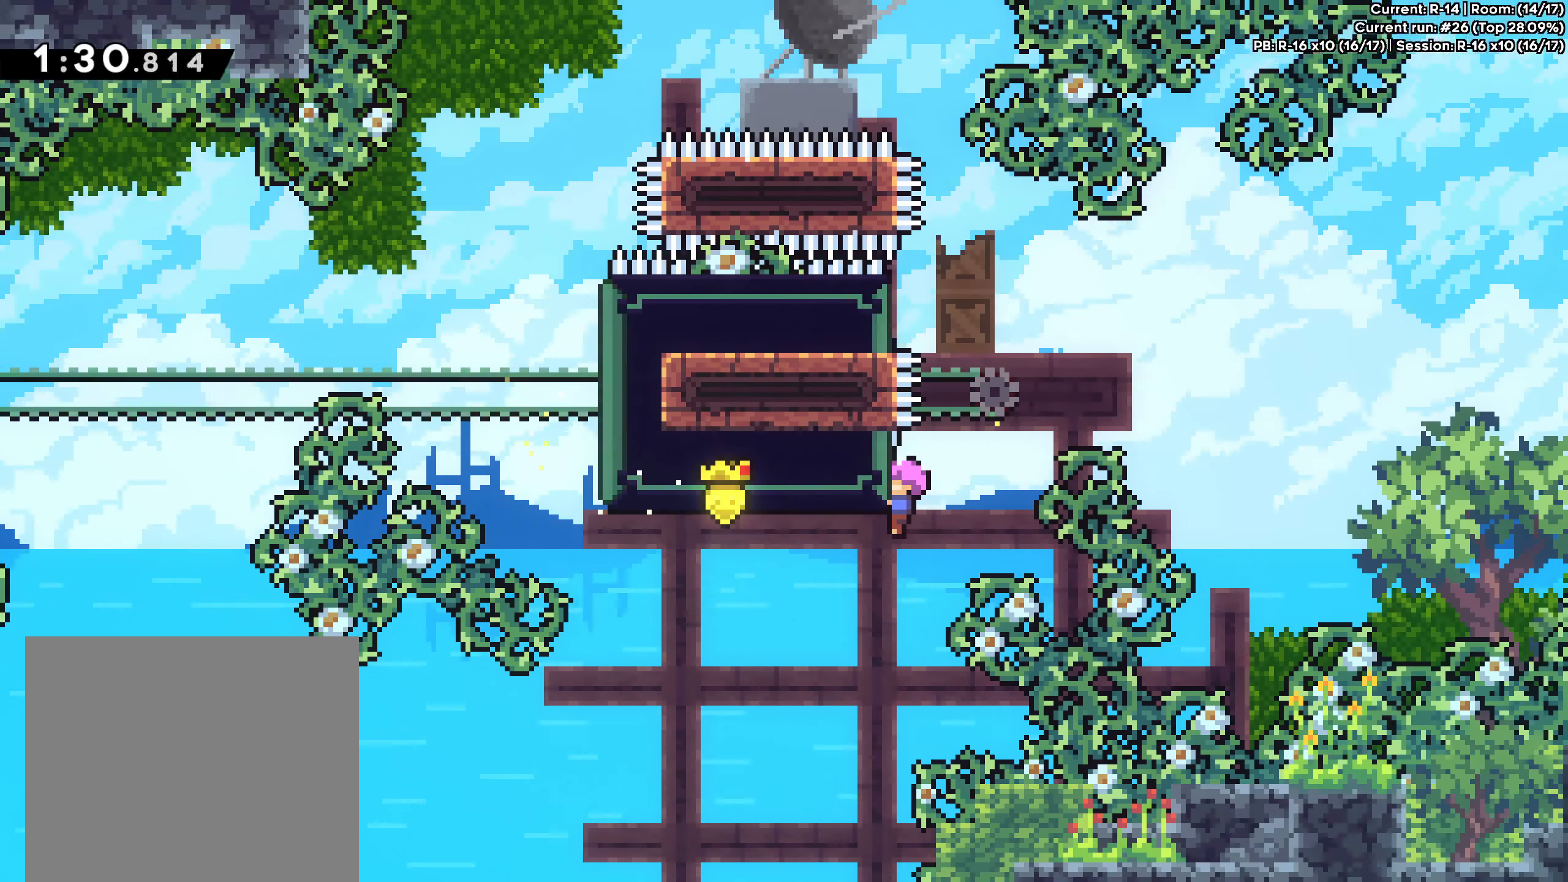
{"buttons": [], "left_stick": "up", "events": [[33, "left_stick", "up"]]}
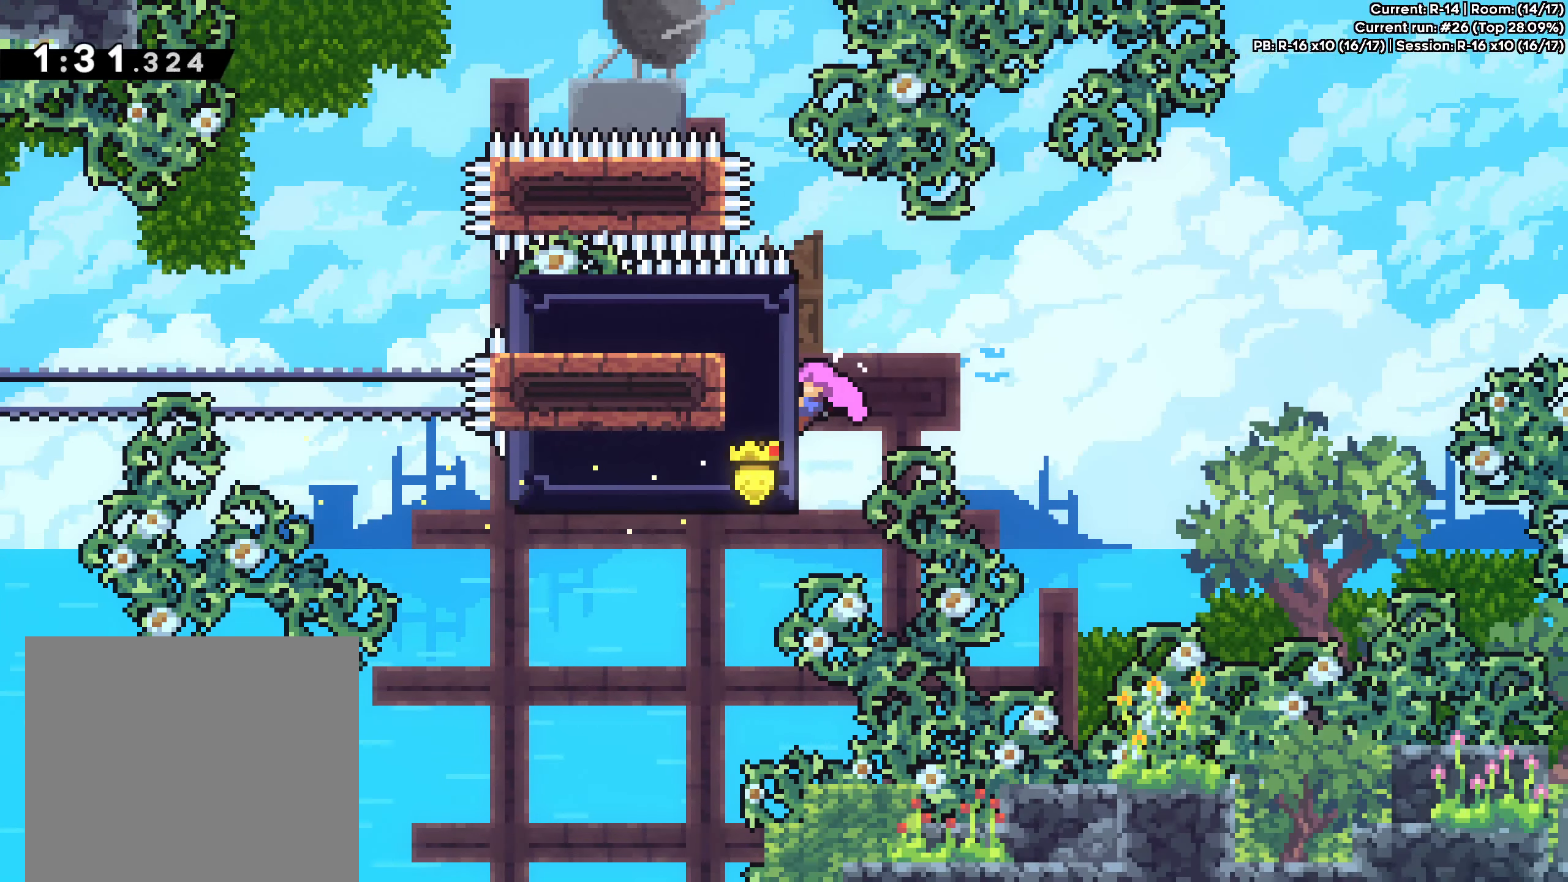
{"buttons": [], "left_stick": "right", "events": [[300, "left_stick", "right"]]}
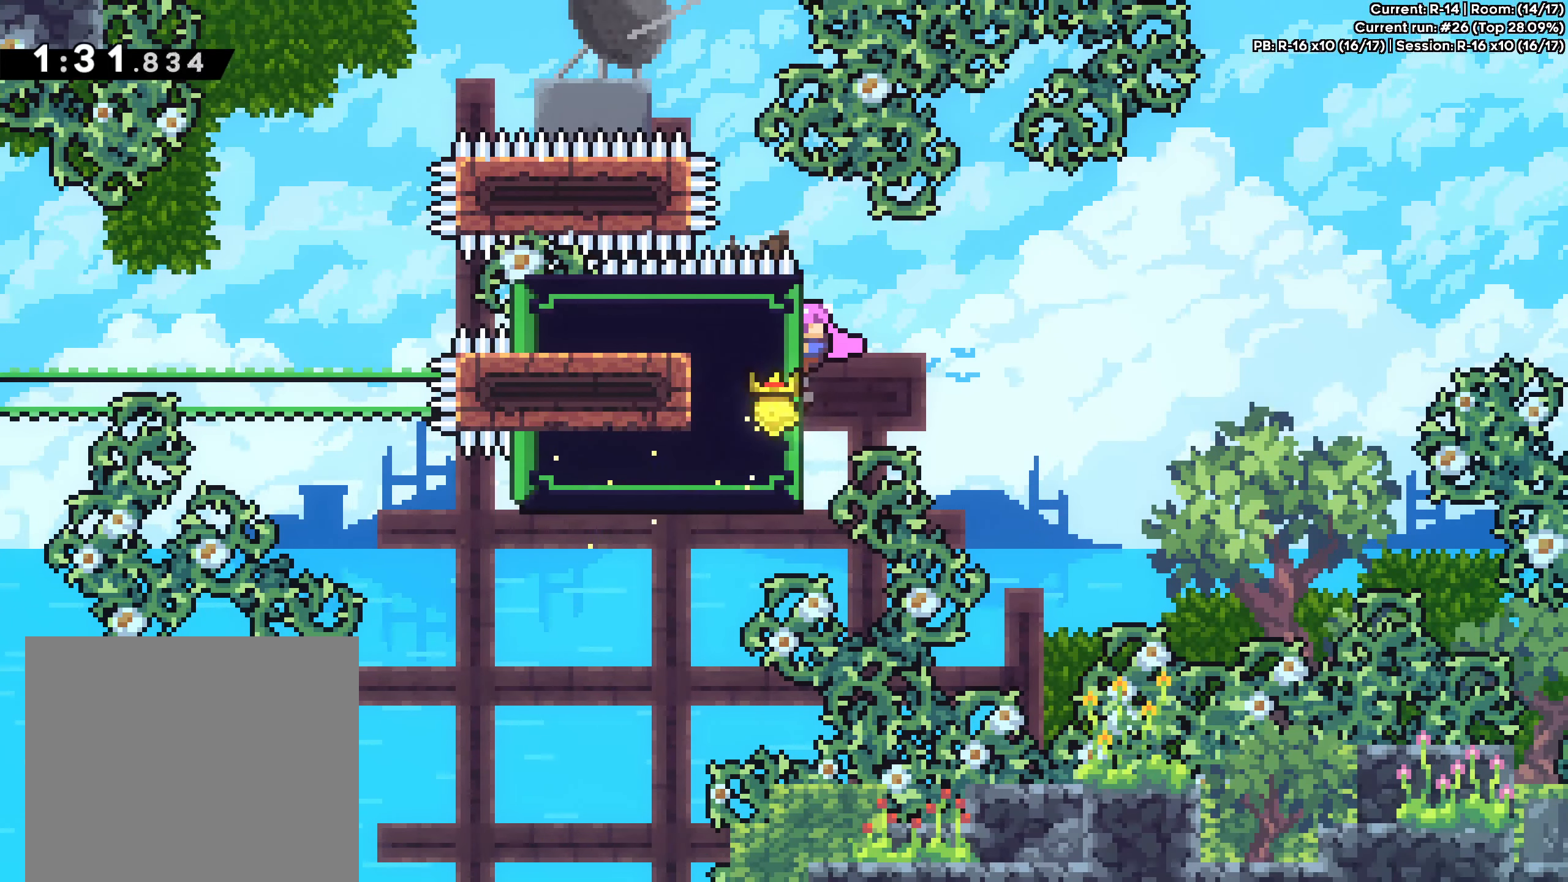
{"buttons": ["A"], "left_stick": "right", "events": [[317, "A", "down"]]}
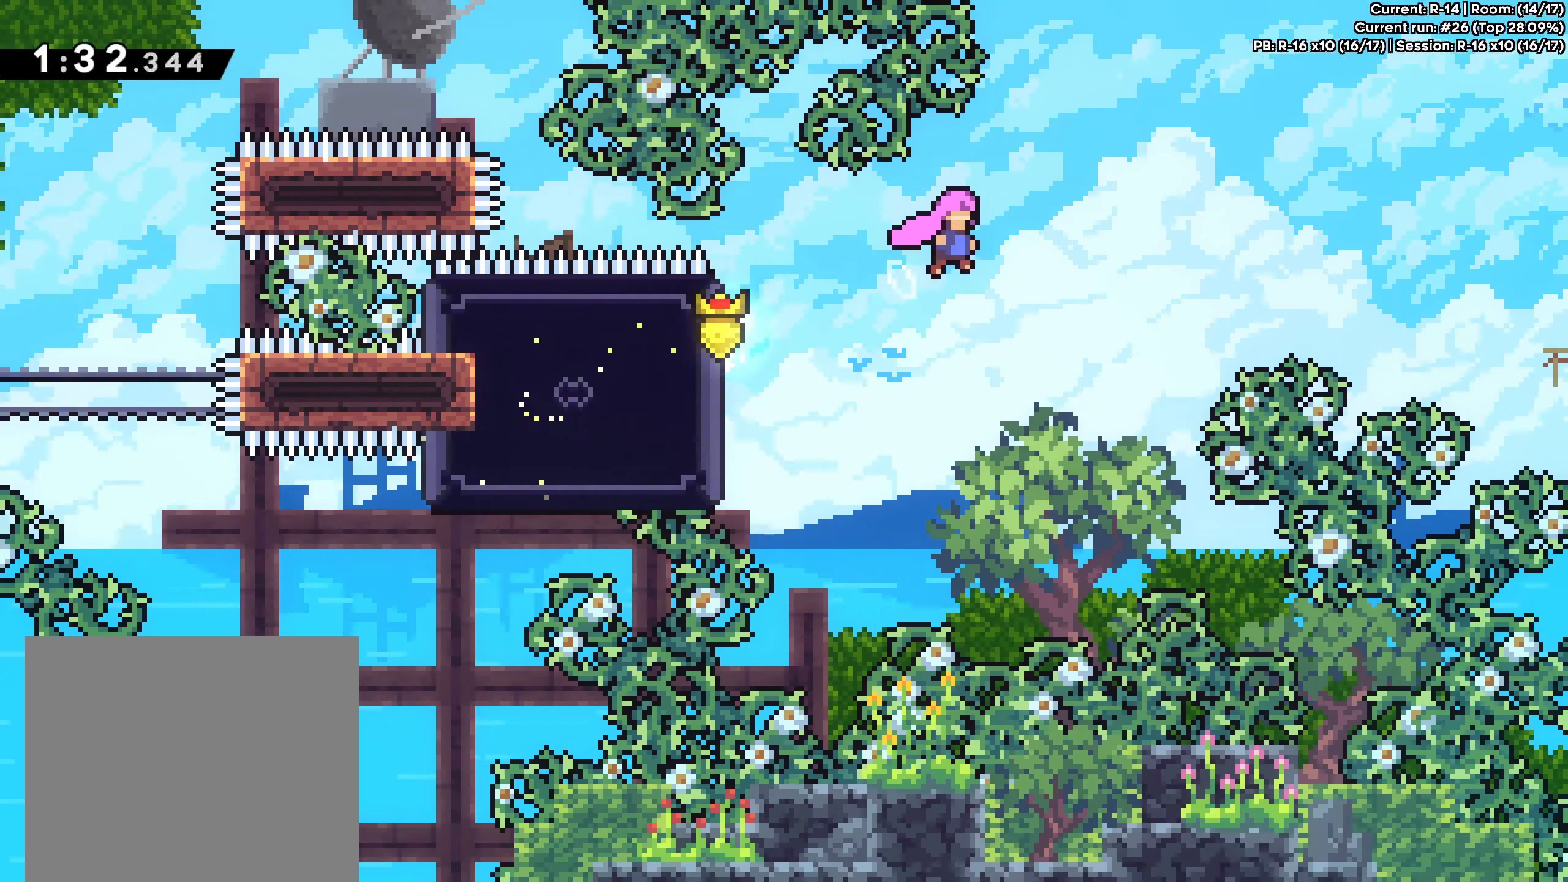
{"buttons": ["X"], "left_stick": "up-right", "events": [[200, "left_stick", "up-right"], [217, "A", "up"], [350, "X", "down"]]}
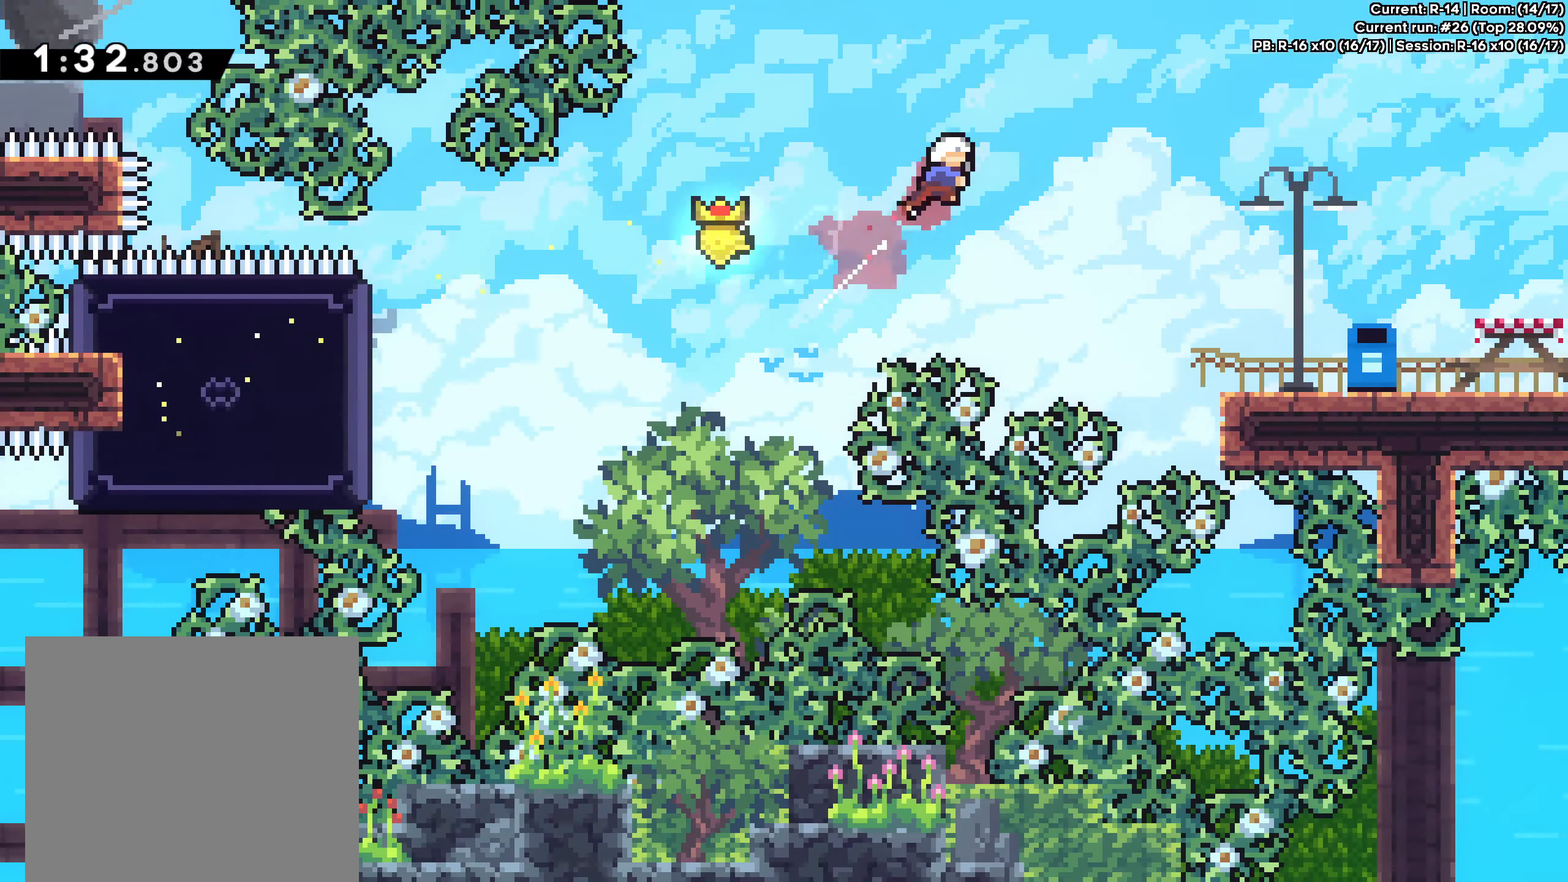
{"buttons": [], "left_stick": "down-right", "events": [[33, "X", "up"], [67, "left_stick", "right"], [367, "left_stick", "down-right"]]}
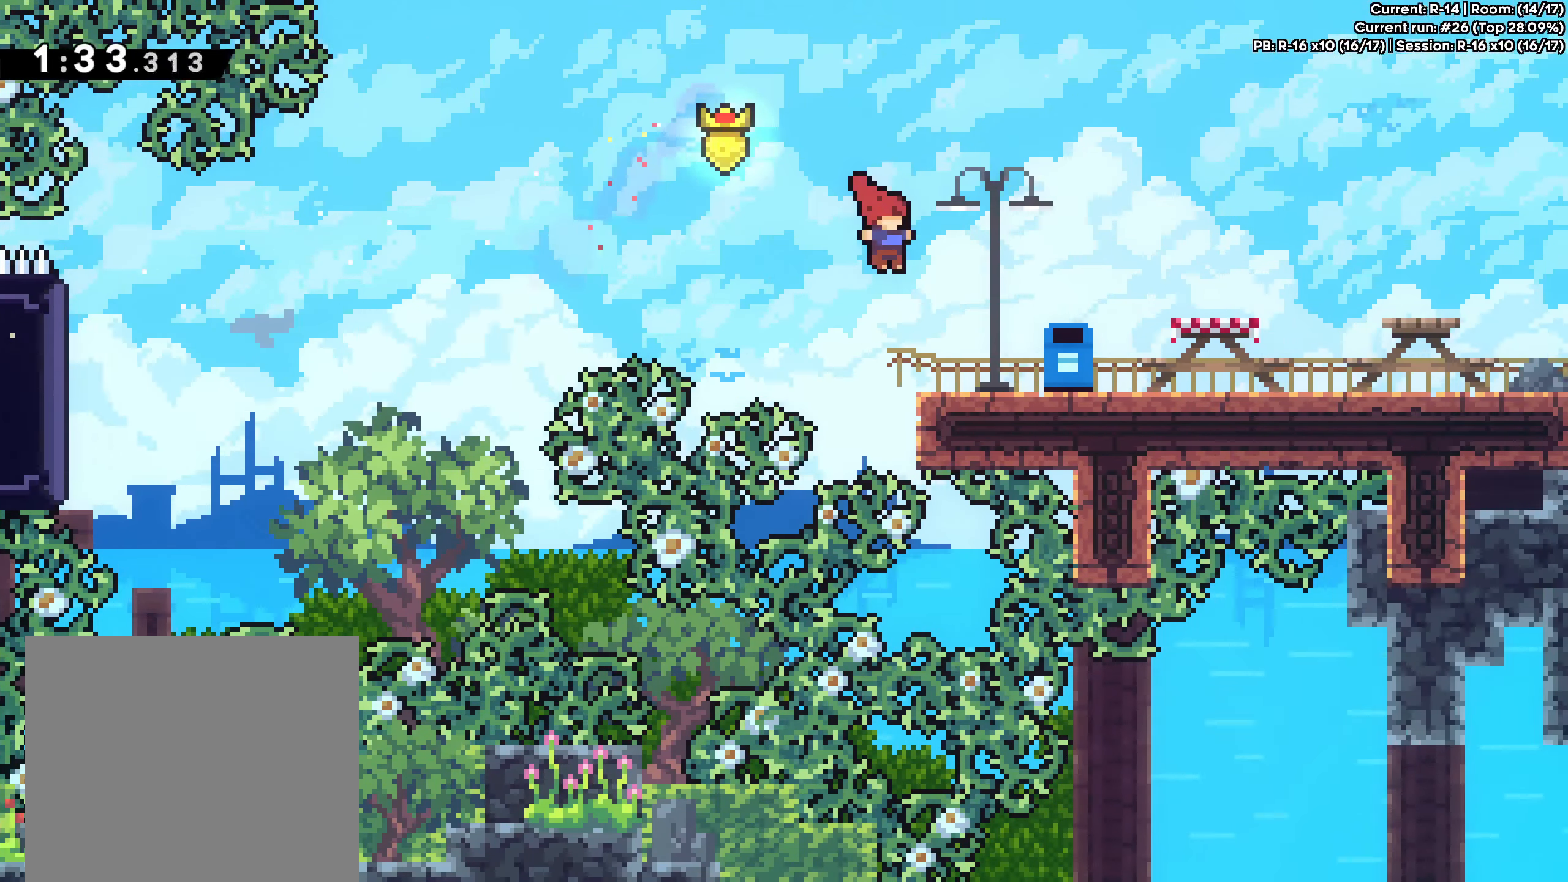
{"buttons": [], "left_stick": "down-right", "events": [[183, "X", "down"], [250, "X", "up"], [350, "A", "down"], [400, "A", "up"]]}
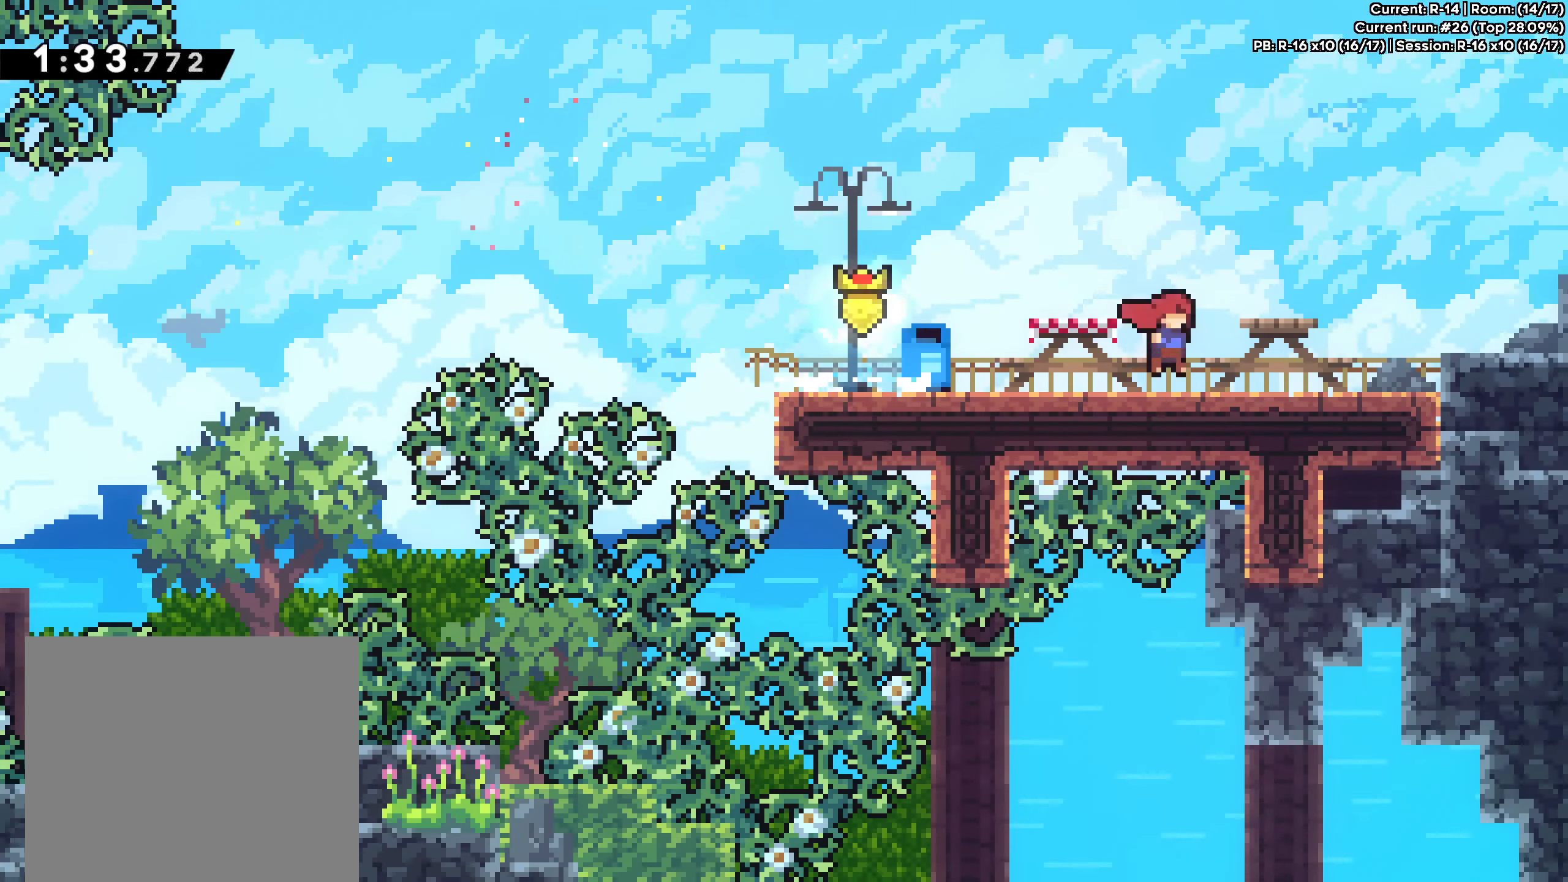
{"buttons": ["A"], "left_stick": "down-right", "events": [[100, "A", "down"], [383, "A", "up"], [500, "A", "down"]]}
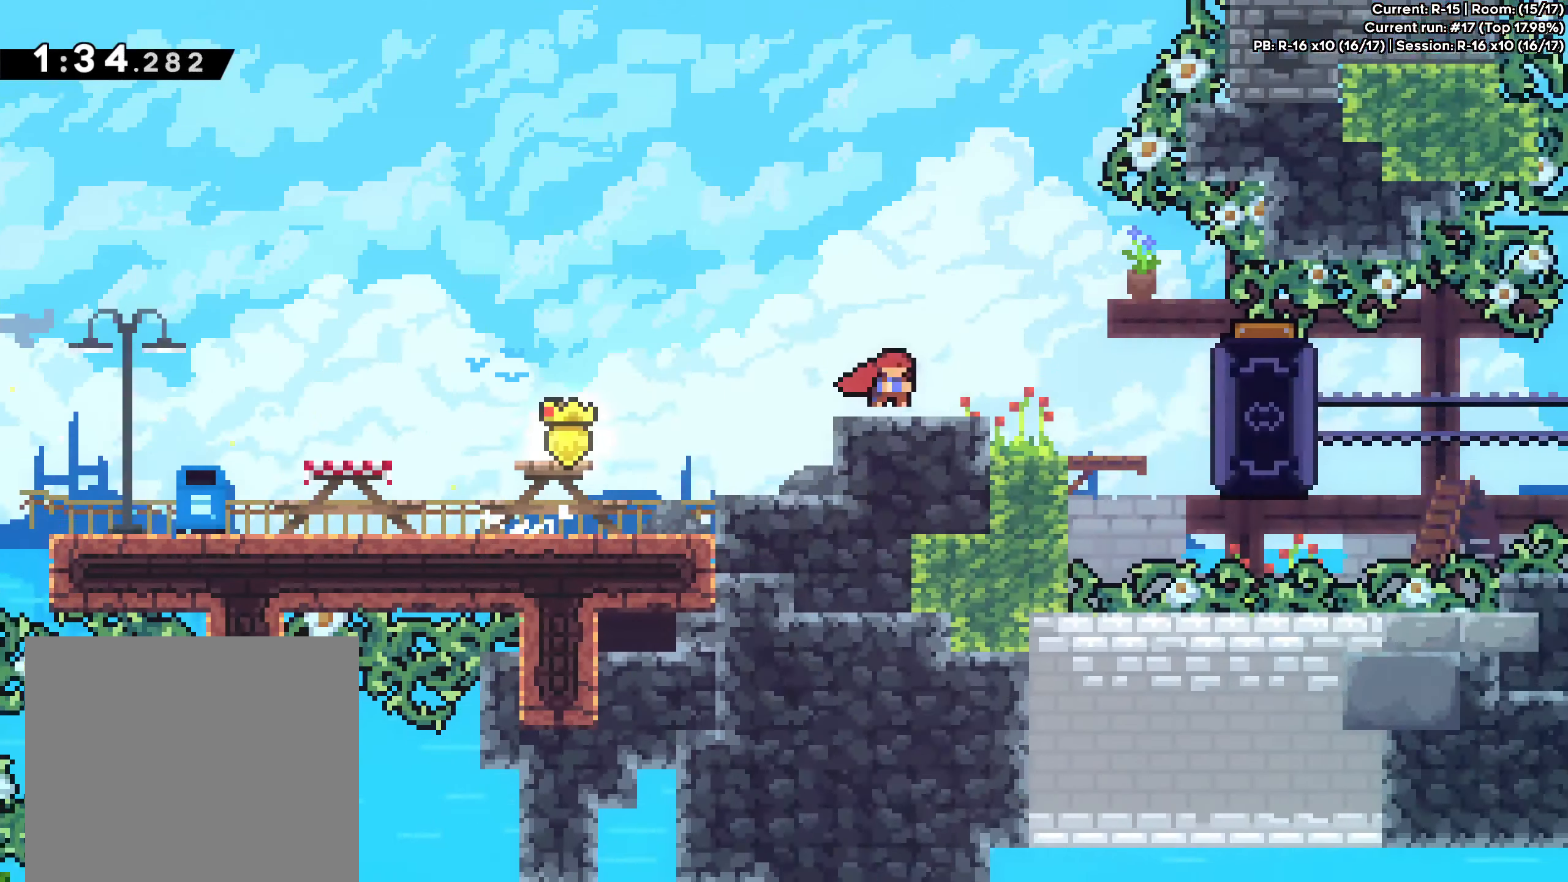
{"buttons": [], "left_stick": "down-right", "events": [[250, "A", "up"]]}
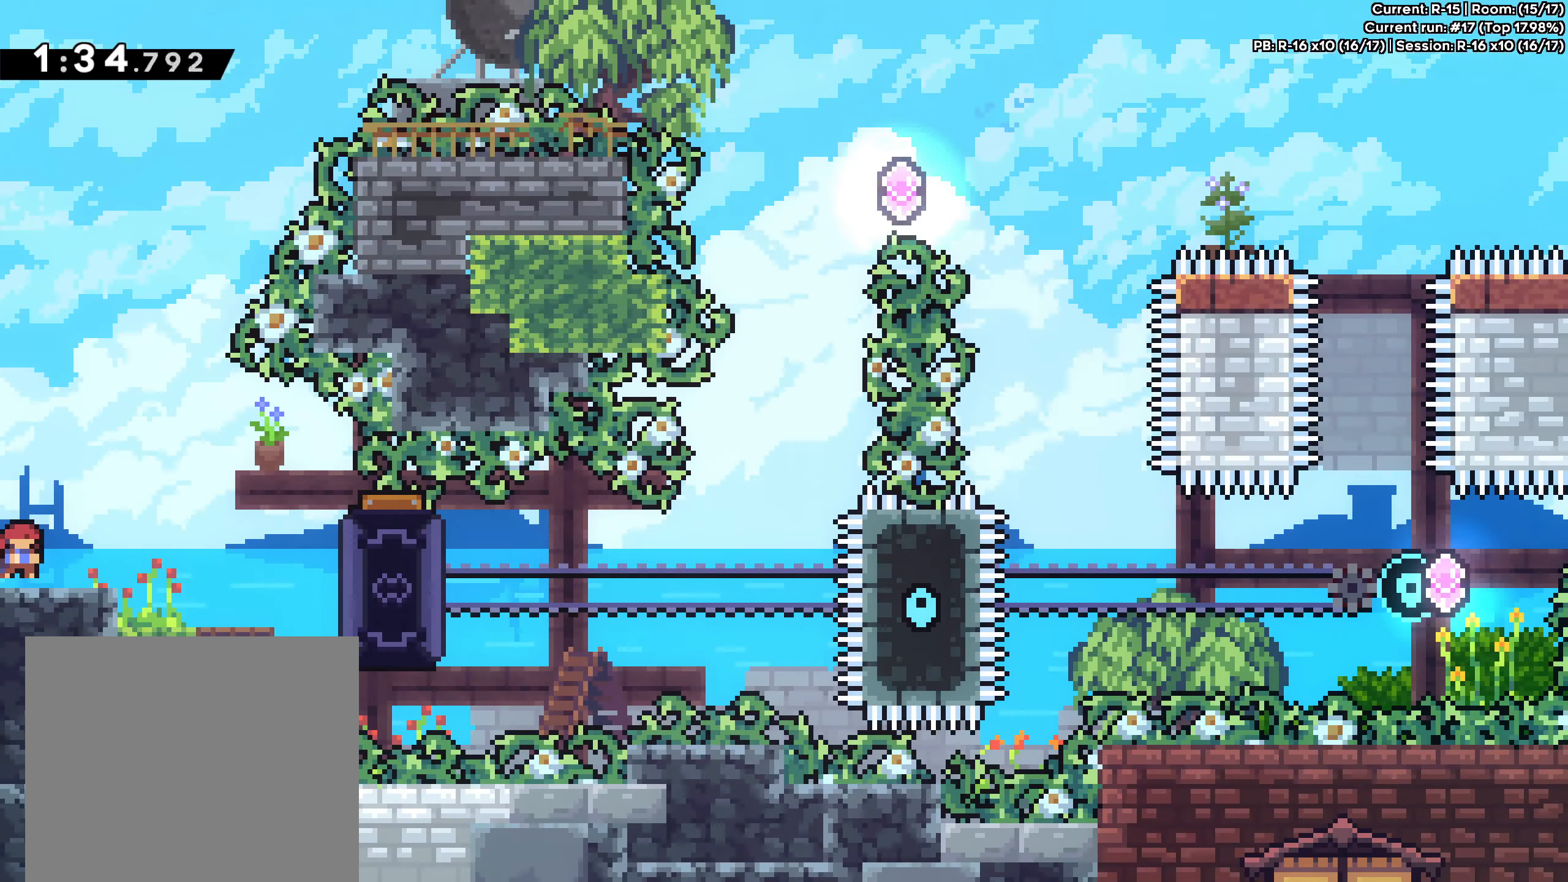
{"buttons": [], "left_stick": "down-right", "events": [[50, "left_stick", "center"], [450, "left_stick", "down-right"]]}
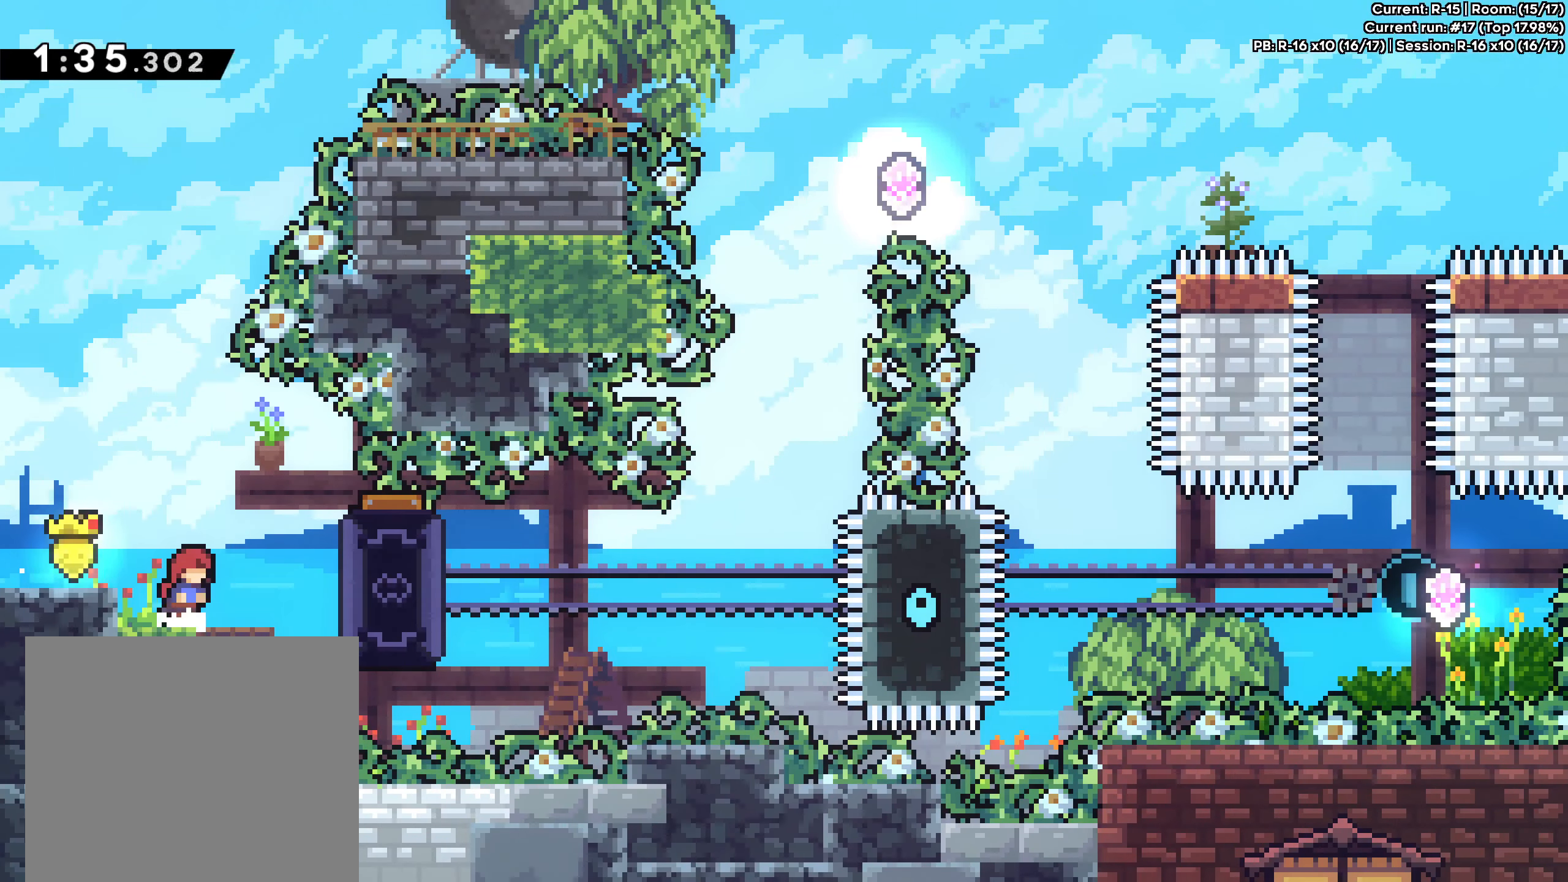
{"buttons": [], "left_stick": "right", "events": [[216, "left_stick", "right"]]}
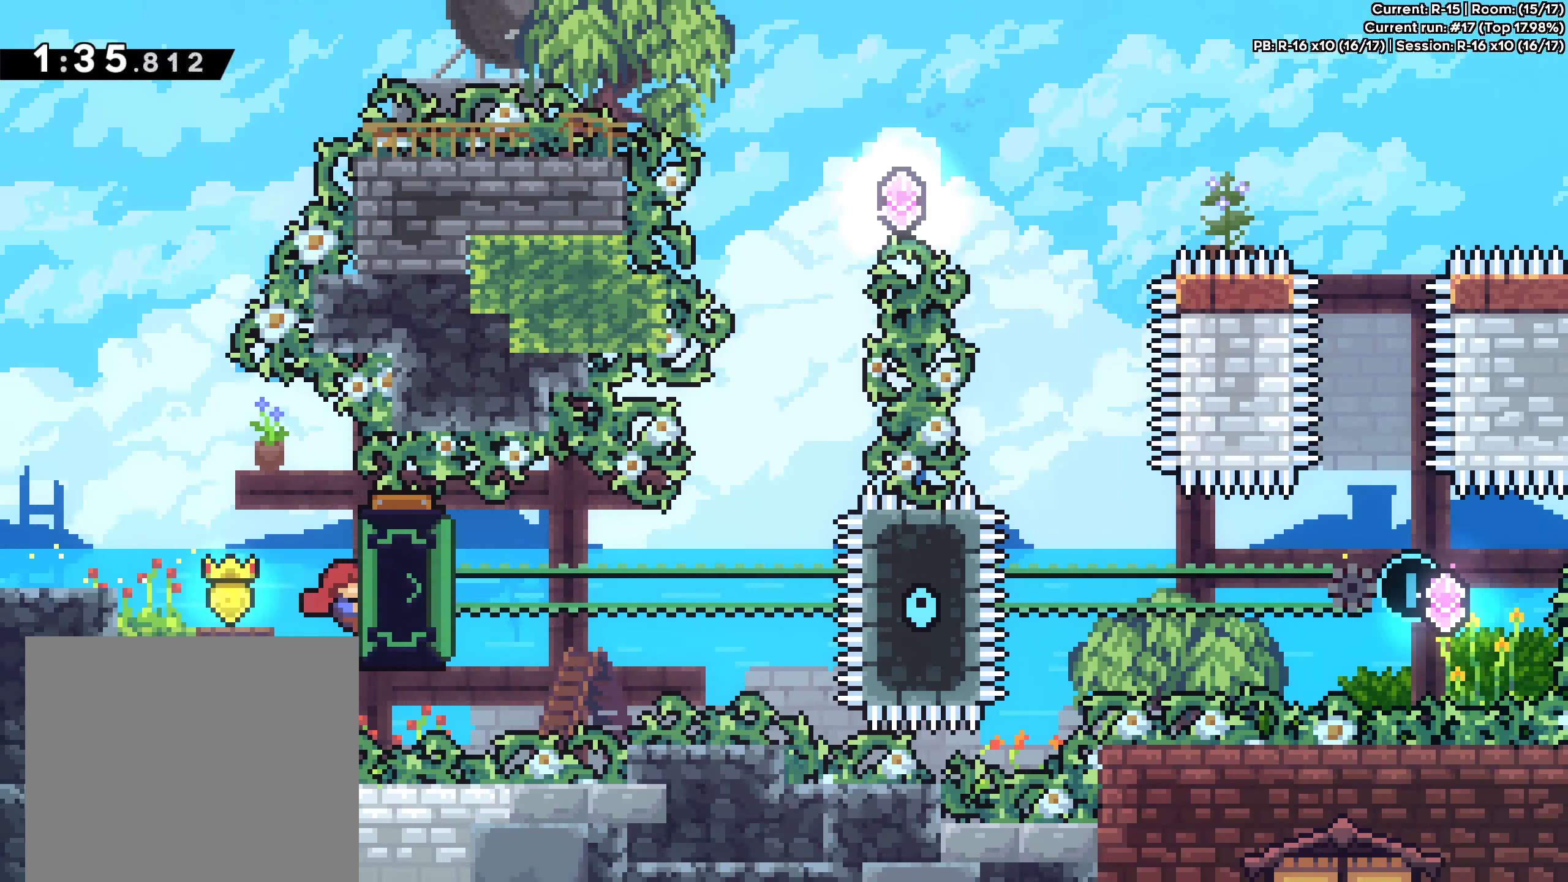
{"buttons": [], "left_stick": "right", "events": []}